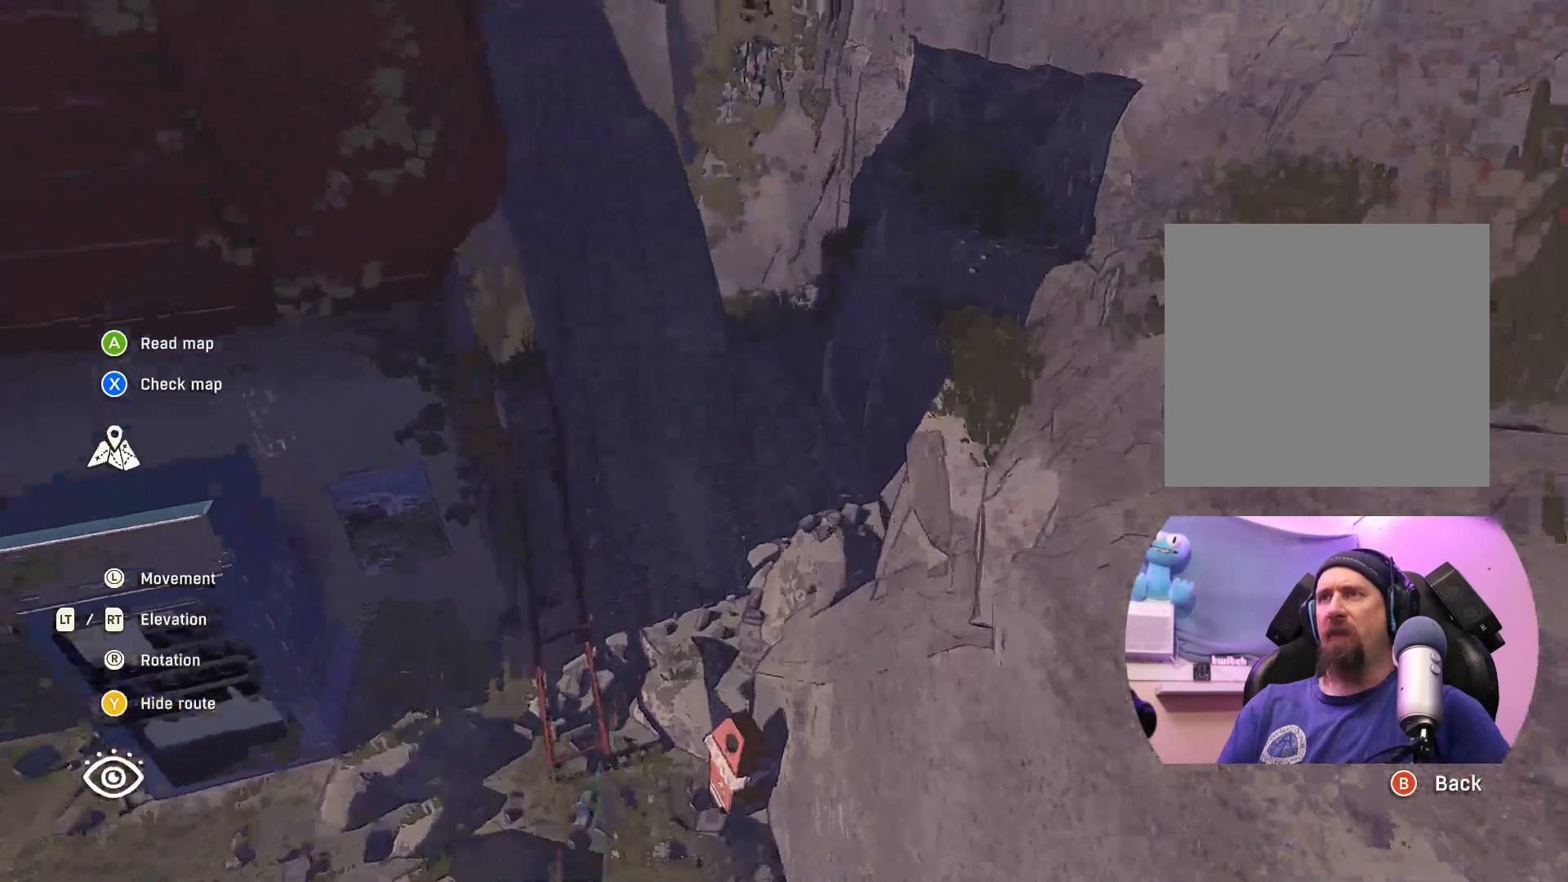
Gameplay with a controller (Xbox layout); each line is a JSON object with the inputs held at the frame after it. "events" lists button and stick changes between this image and that frame as [ms after this image, input, new state], when the widget could be followed in between.
{"buttons": [], "left_stick": "right", "right_stick": "center", "events": [[167, "left_stick", "center"], [450, "left_stick", "right"]]}
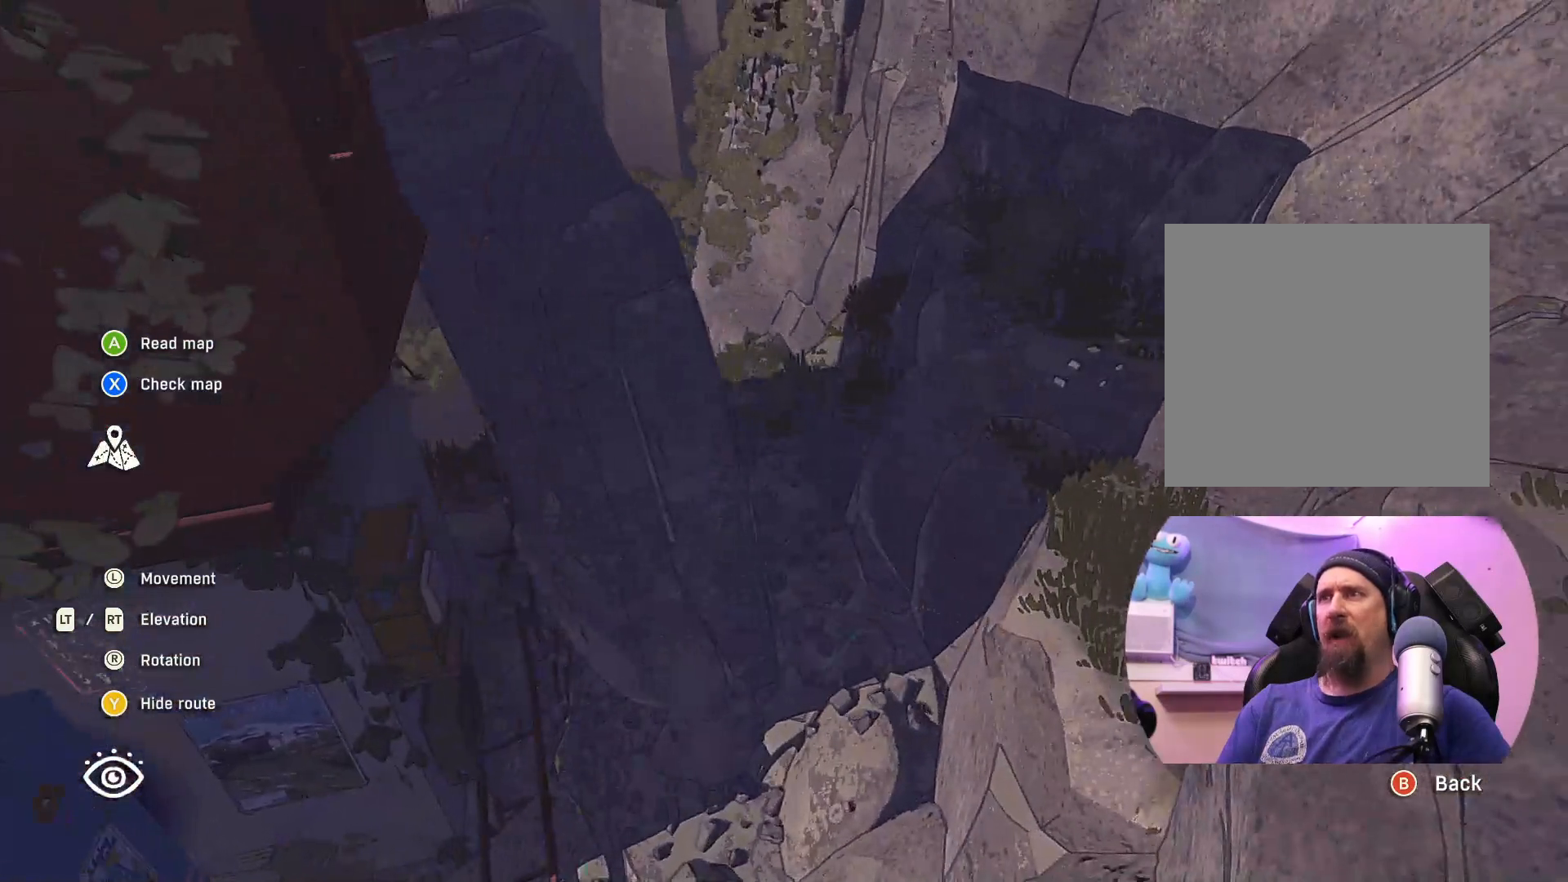
{"buttons": [], "left_stick": "center", "right_stick": "center", "events": [[117, "right_stick", "left"], [133, "left_stick", "center"], [317, "right_stick", "center"]]}
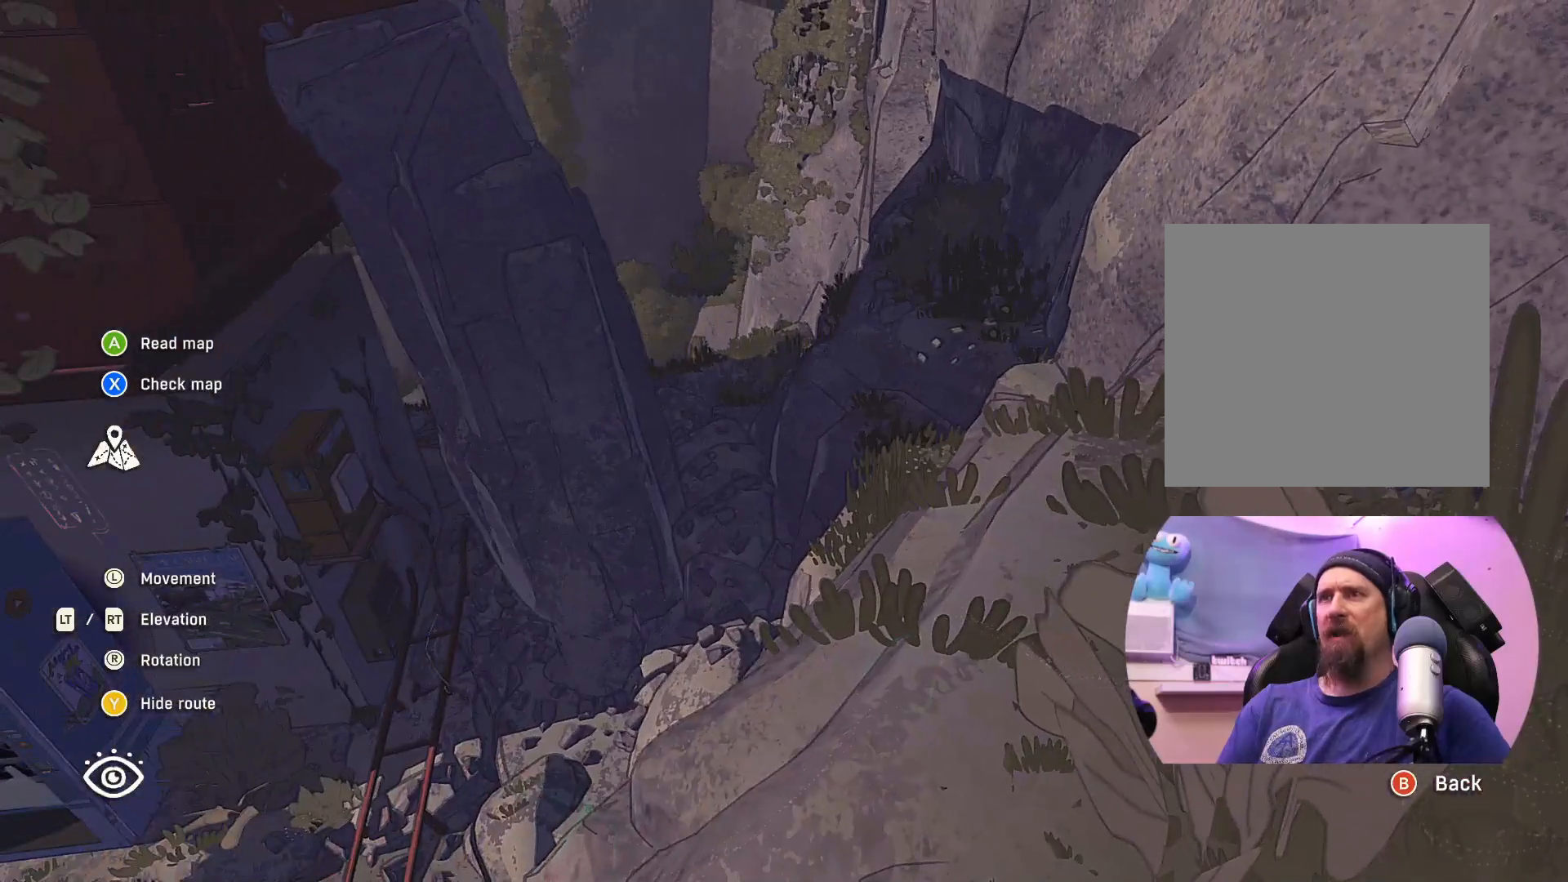
{"buttons": [], "left_stick": "left", "right_stick": "center", "events": [[383, "left_stick", "left"]]}
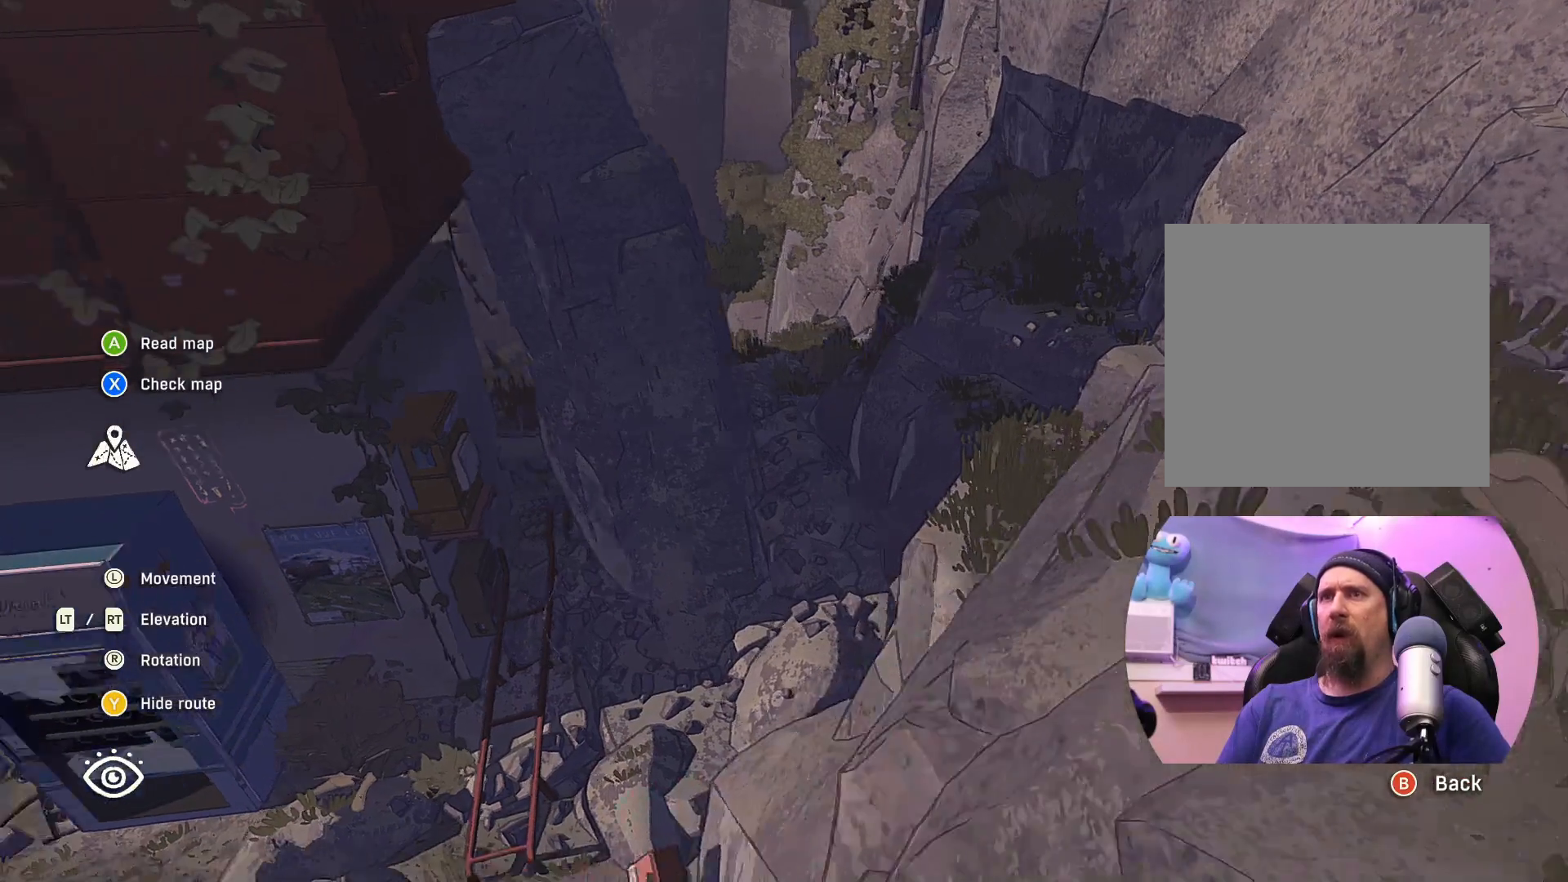
{"buttons": [], "left_stick": "center", "right_stick": "center", "events": [[200, "left_stick", "down-left"], [467, "left_stick", "center"]]}
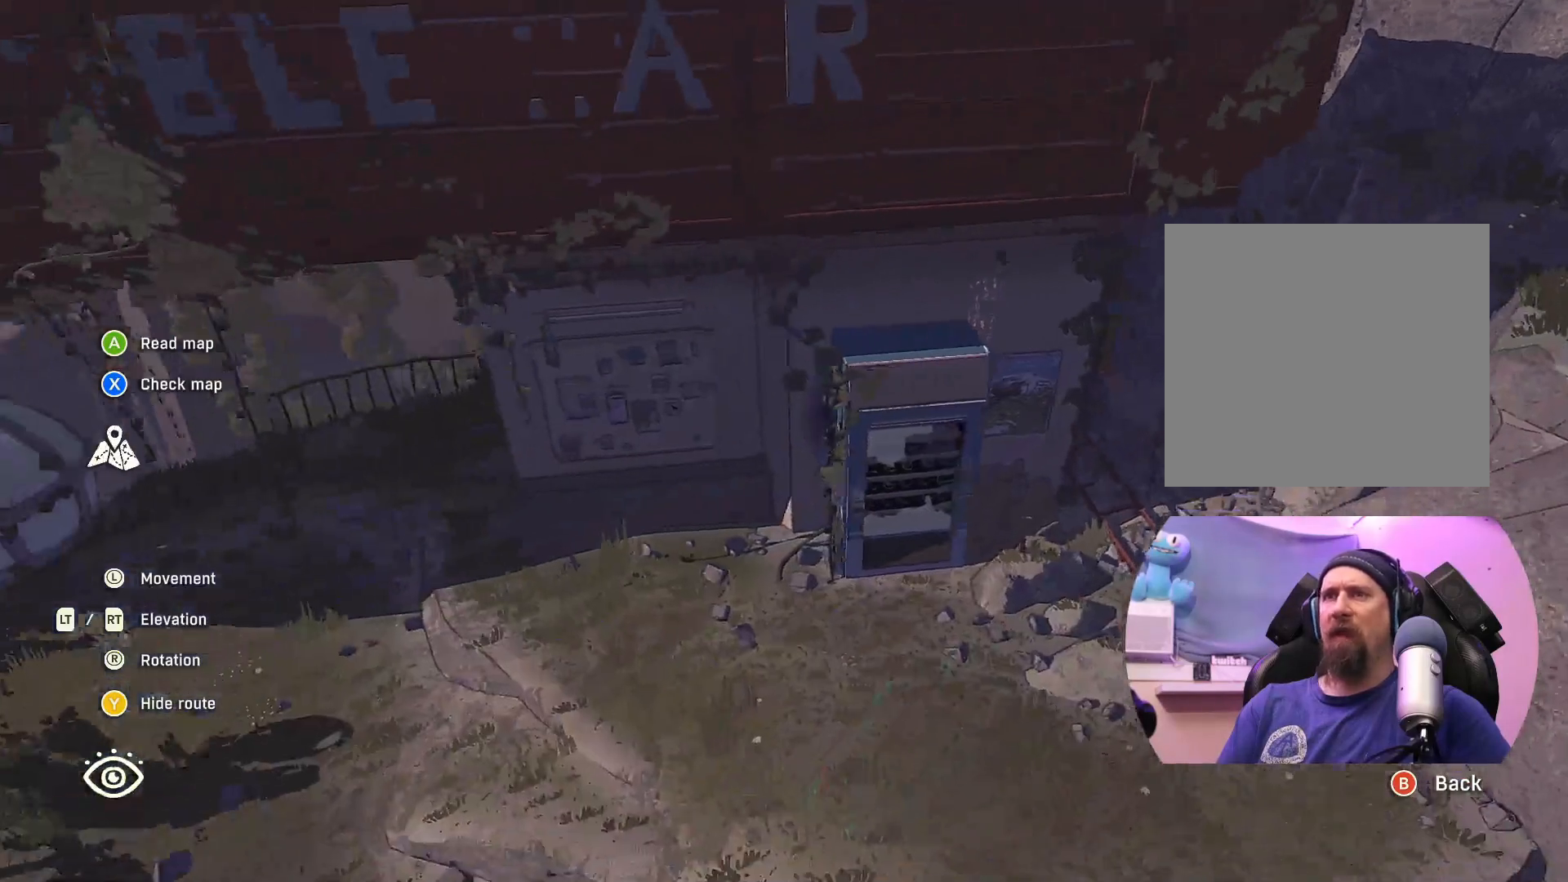
{"buttons": [], "left_stick": "left", "right_stick": "center", "events": [[233, "left_stick", "left"]]}
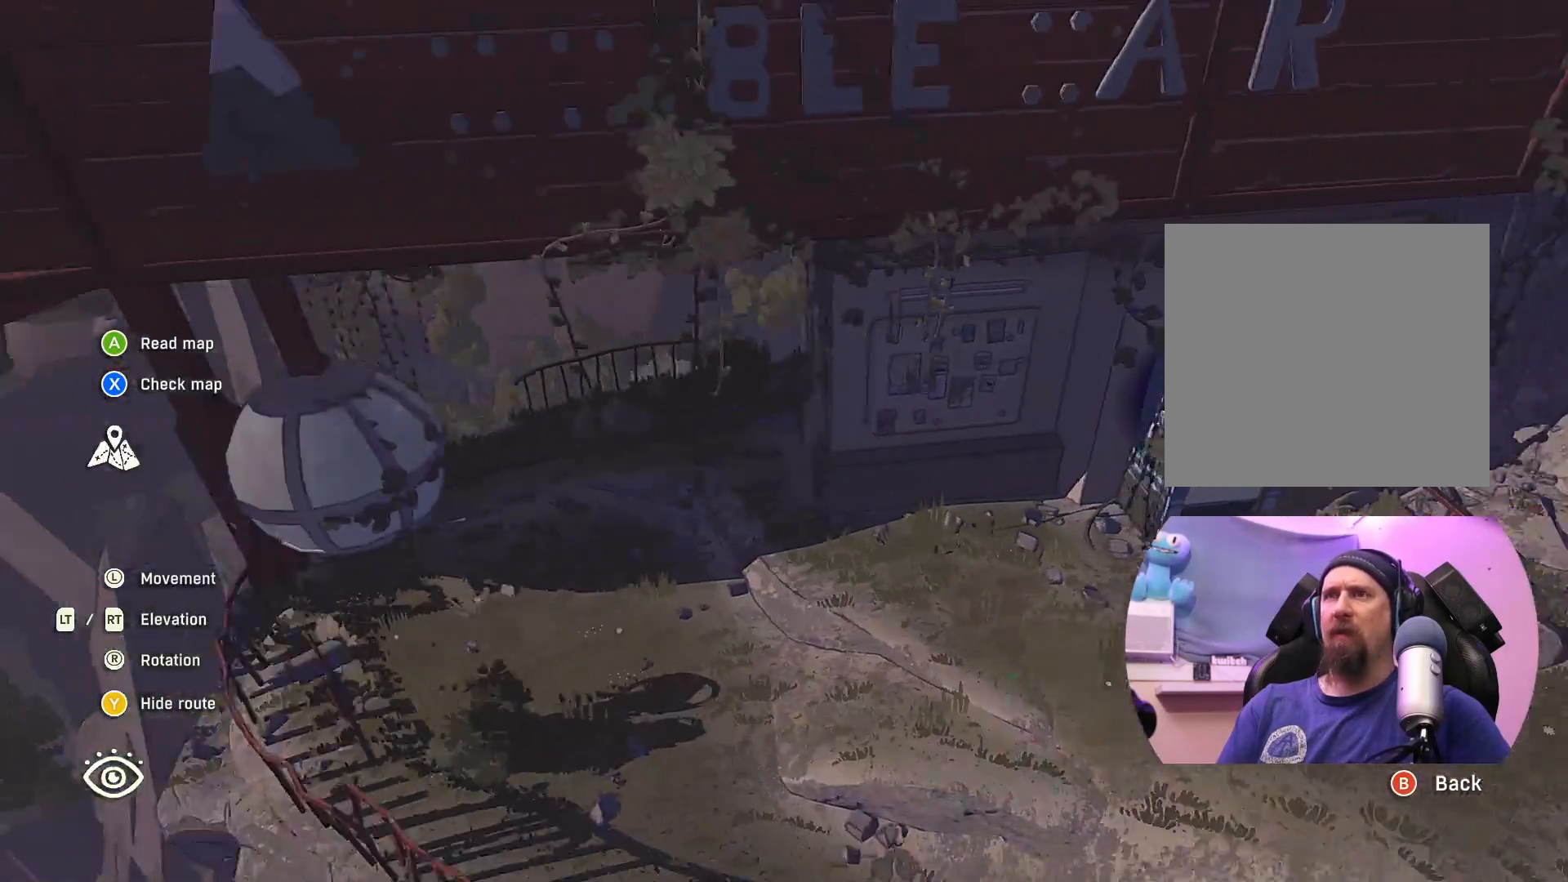
{"buttons": [], "left_stick": "center", "right_stick": "center", "events": [[67, "left_stick", "center"]]}
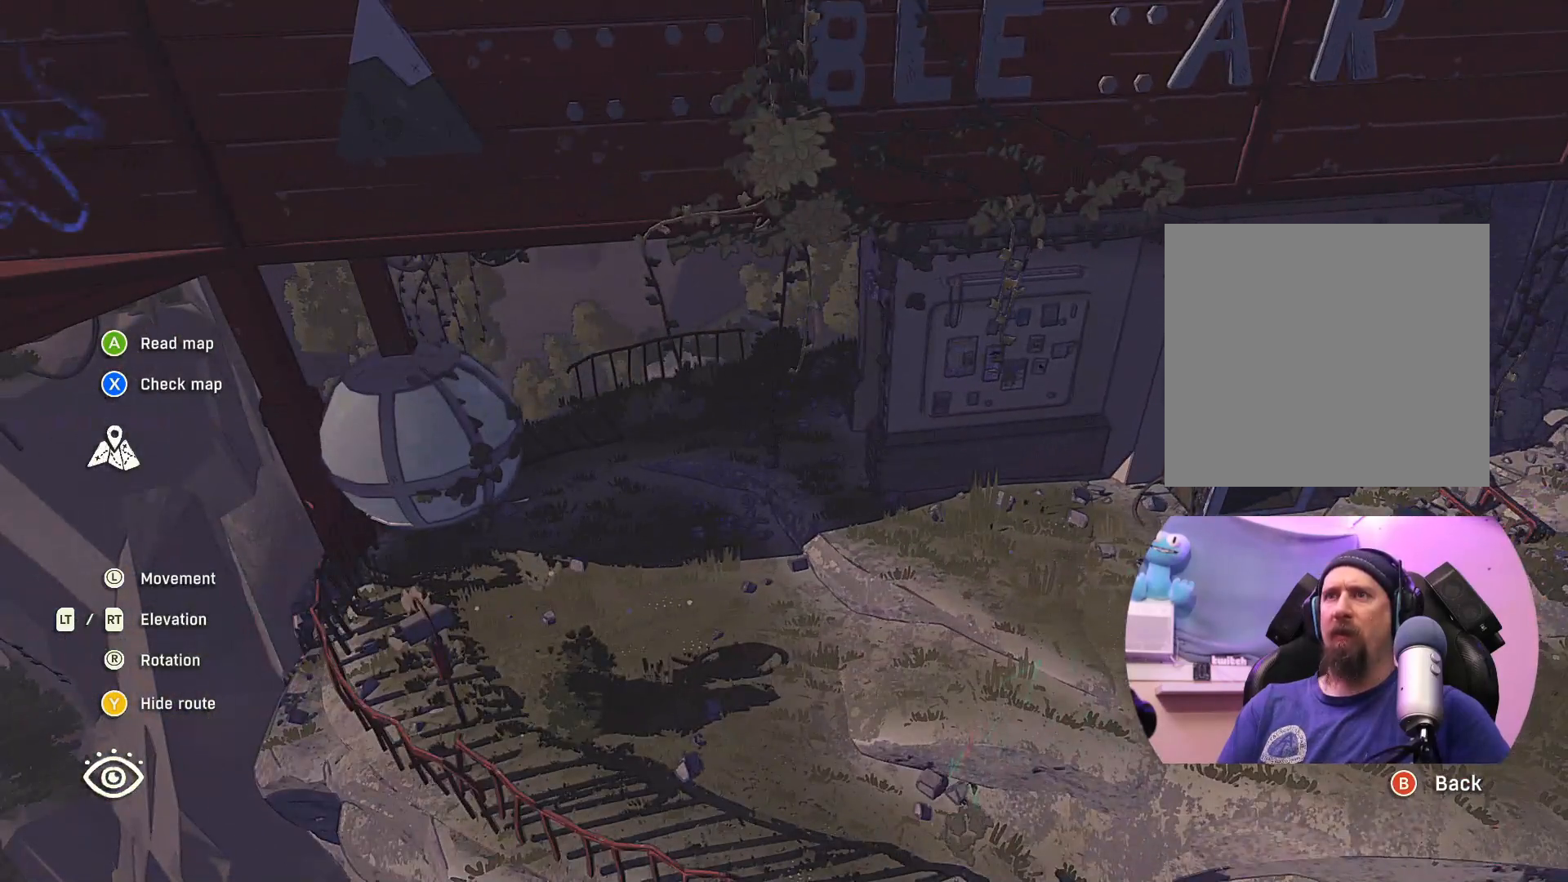
{"buttons": [], "left_stick": "center", "right_stick": "right", "events": [[83, "left_stick", "left"], [233, "right_stick", "right"], [300, "left_stick", "center"]]}
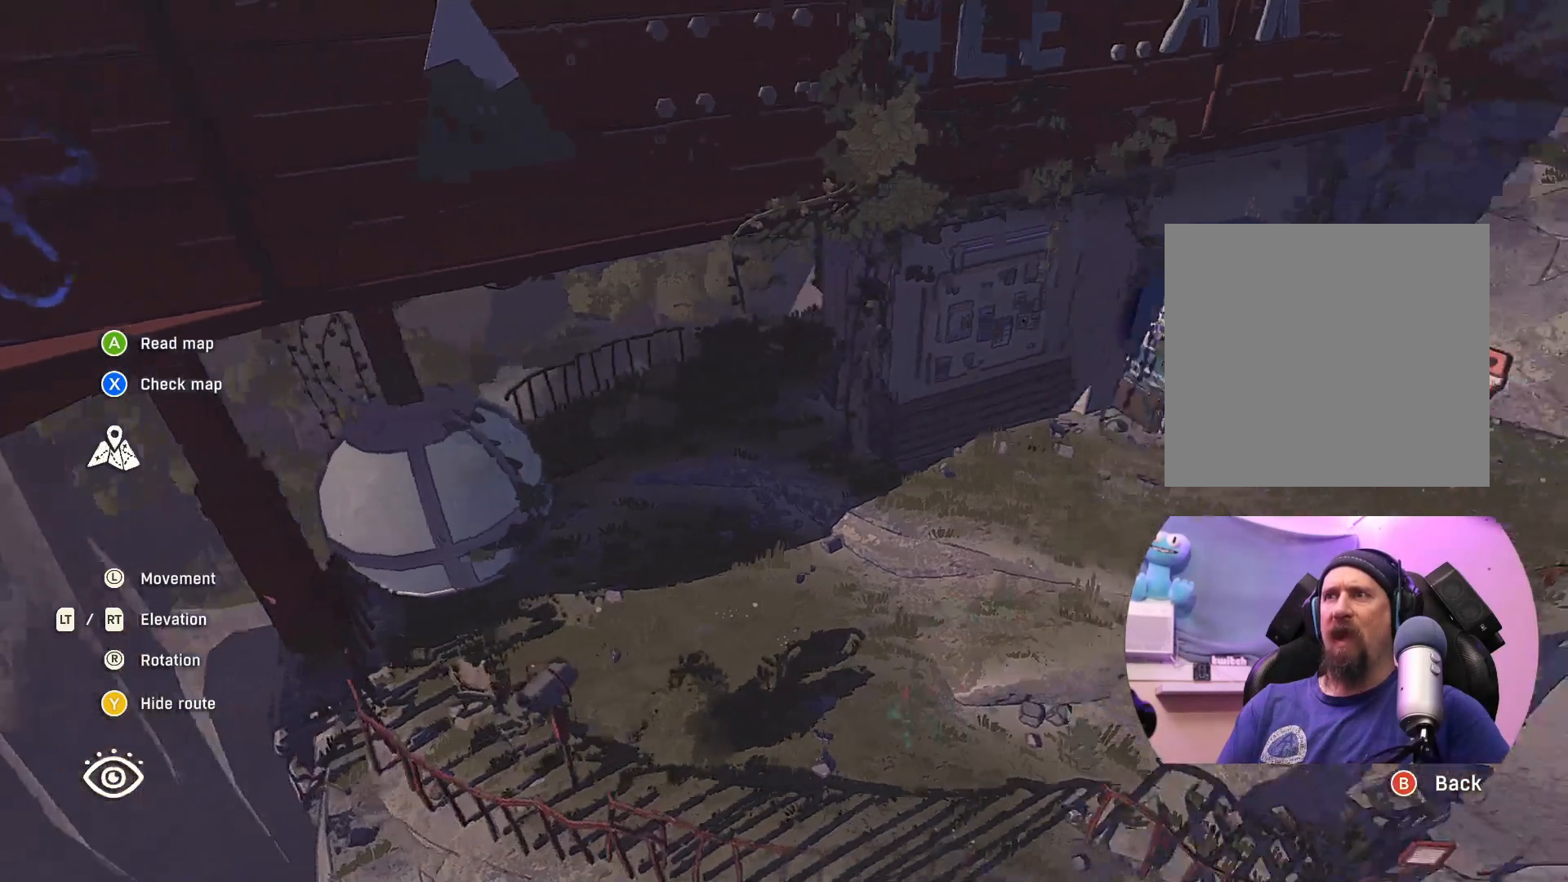
{"buttons": [], "left_stick": "center", "right_stick": "right", "events": [[233, "left_stick", "left"], [417, "left_stick", "center"]]}
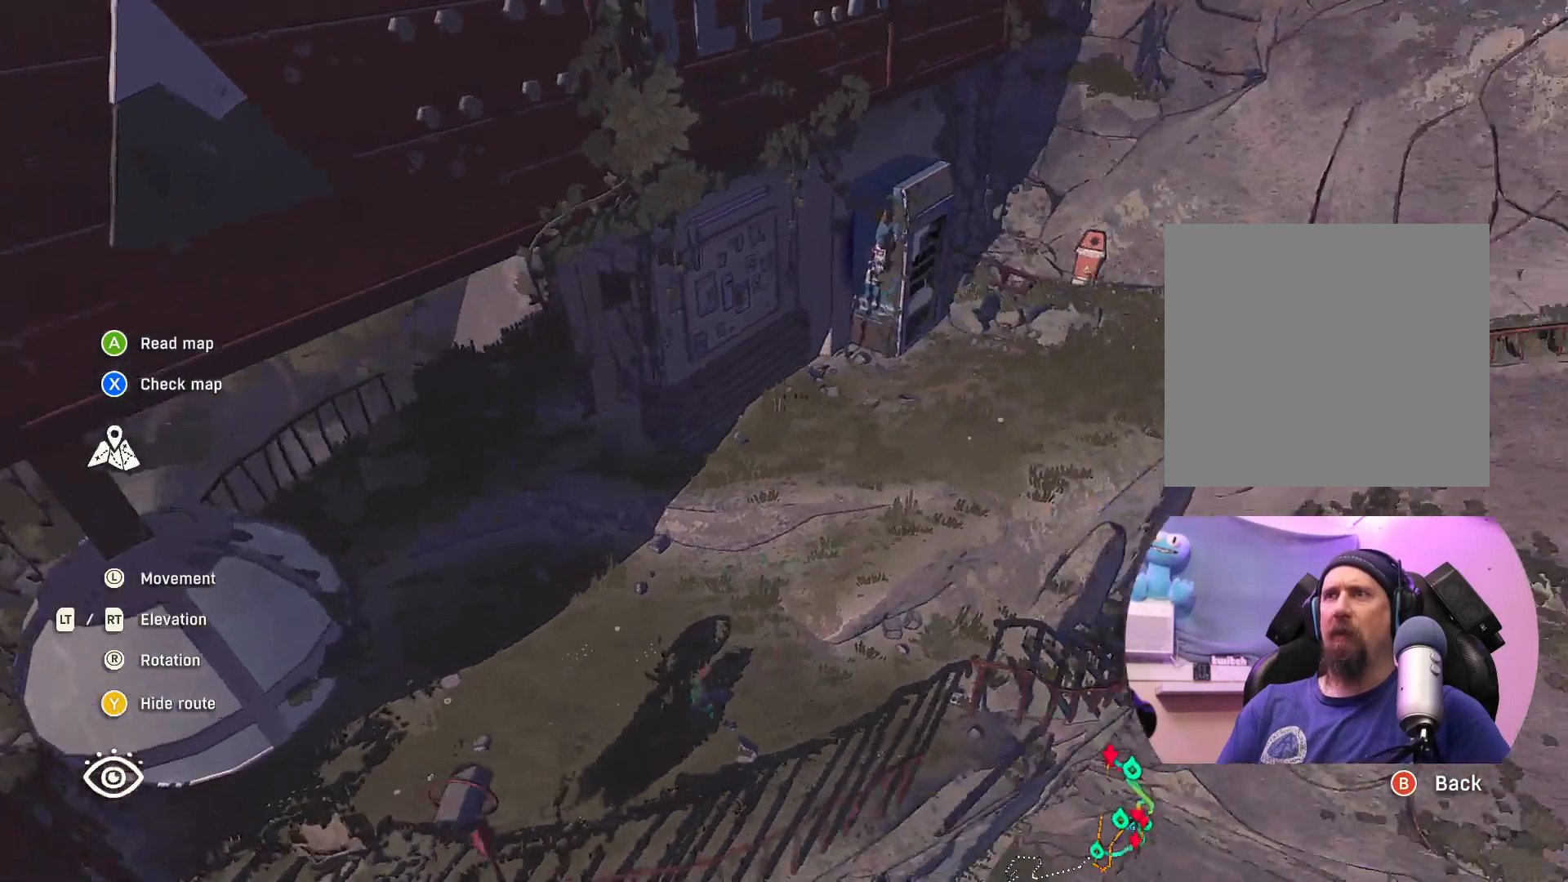
{"buttons": [], "left_stick": "center", "right_stick": "center", "events": [[417, "right_stick", "center"]]}
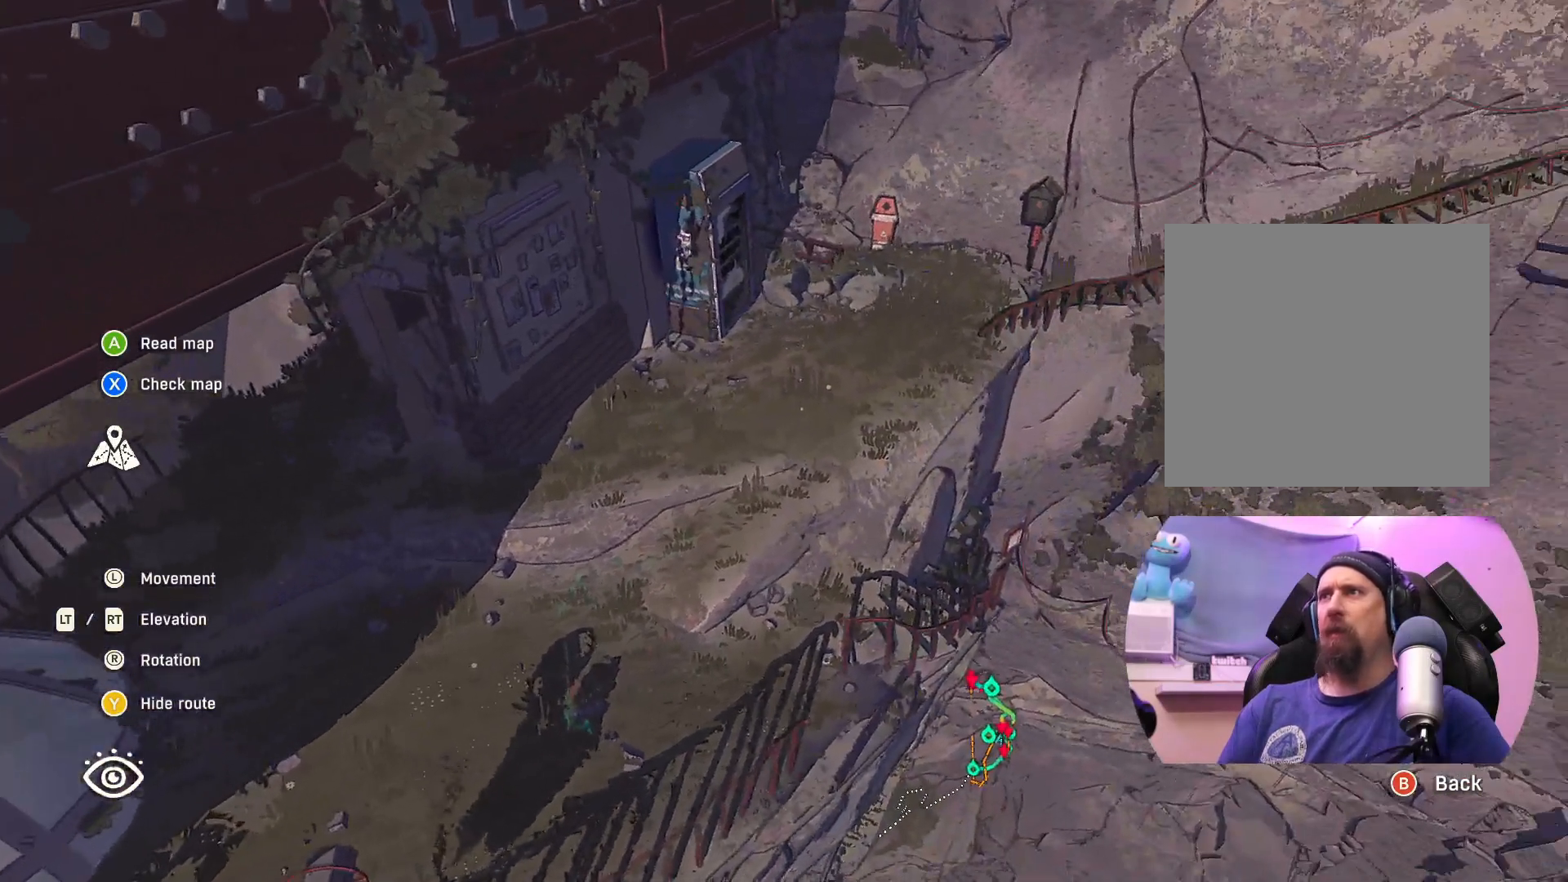
{"buttons": [], "left_stick": "center", "right_stick": "center", "events": []}
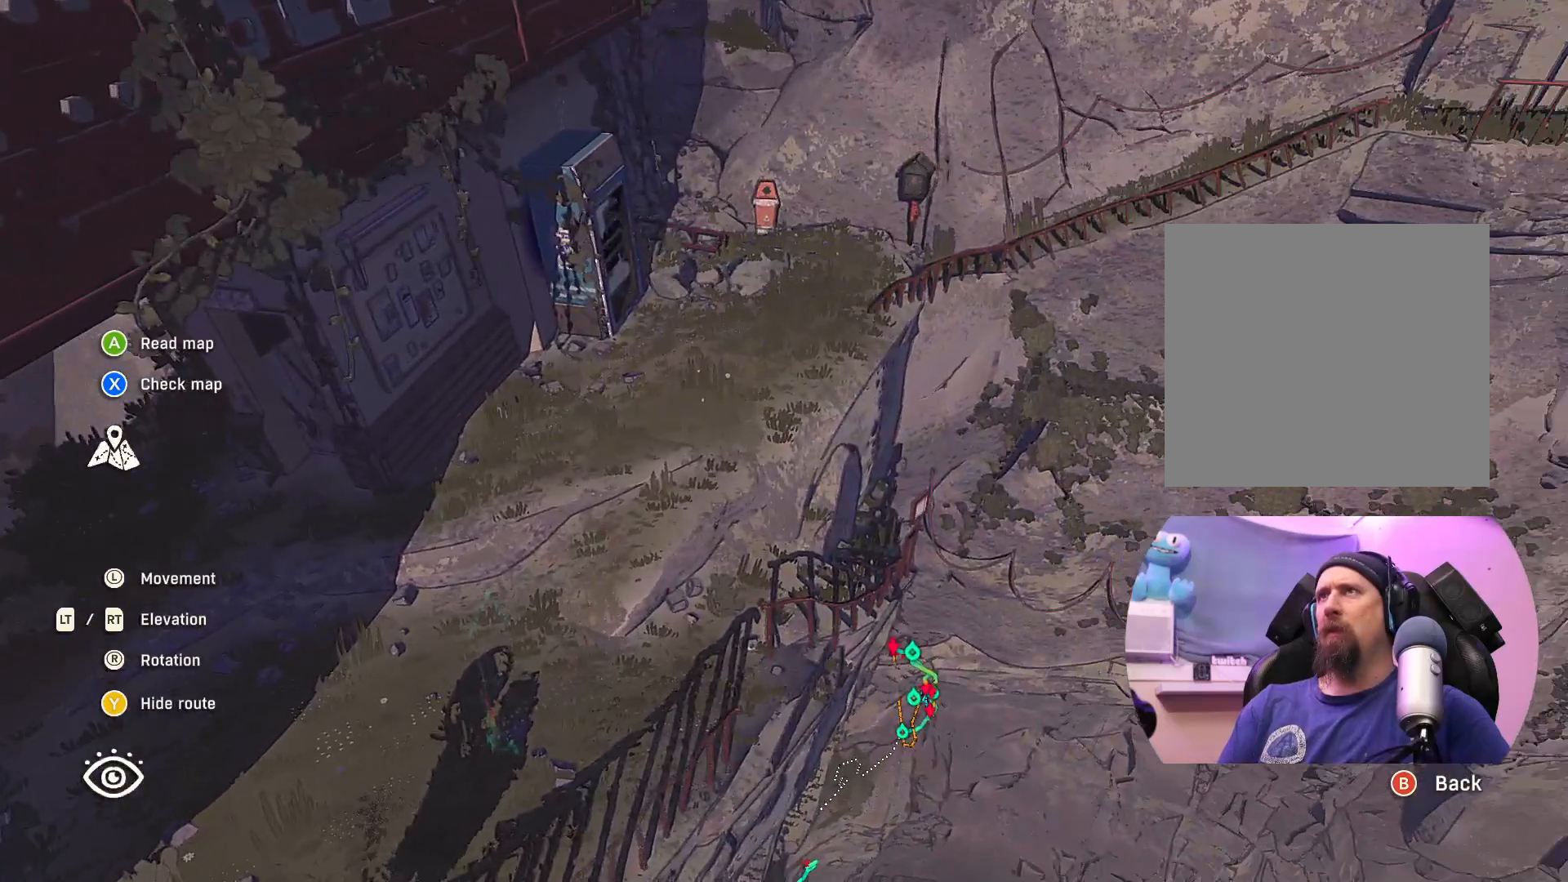
{"buttons": [], "left_stick": "up-right", "right_stick": "center", "events": [[100, "right_stick", "up"], [183, "left_stick", "up"], [433, "left_stick", "up-right"], [450, "right_stick", "center"]]}
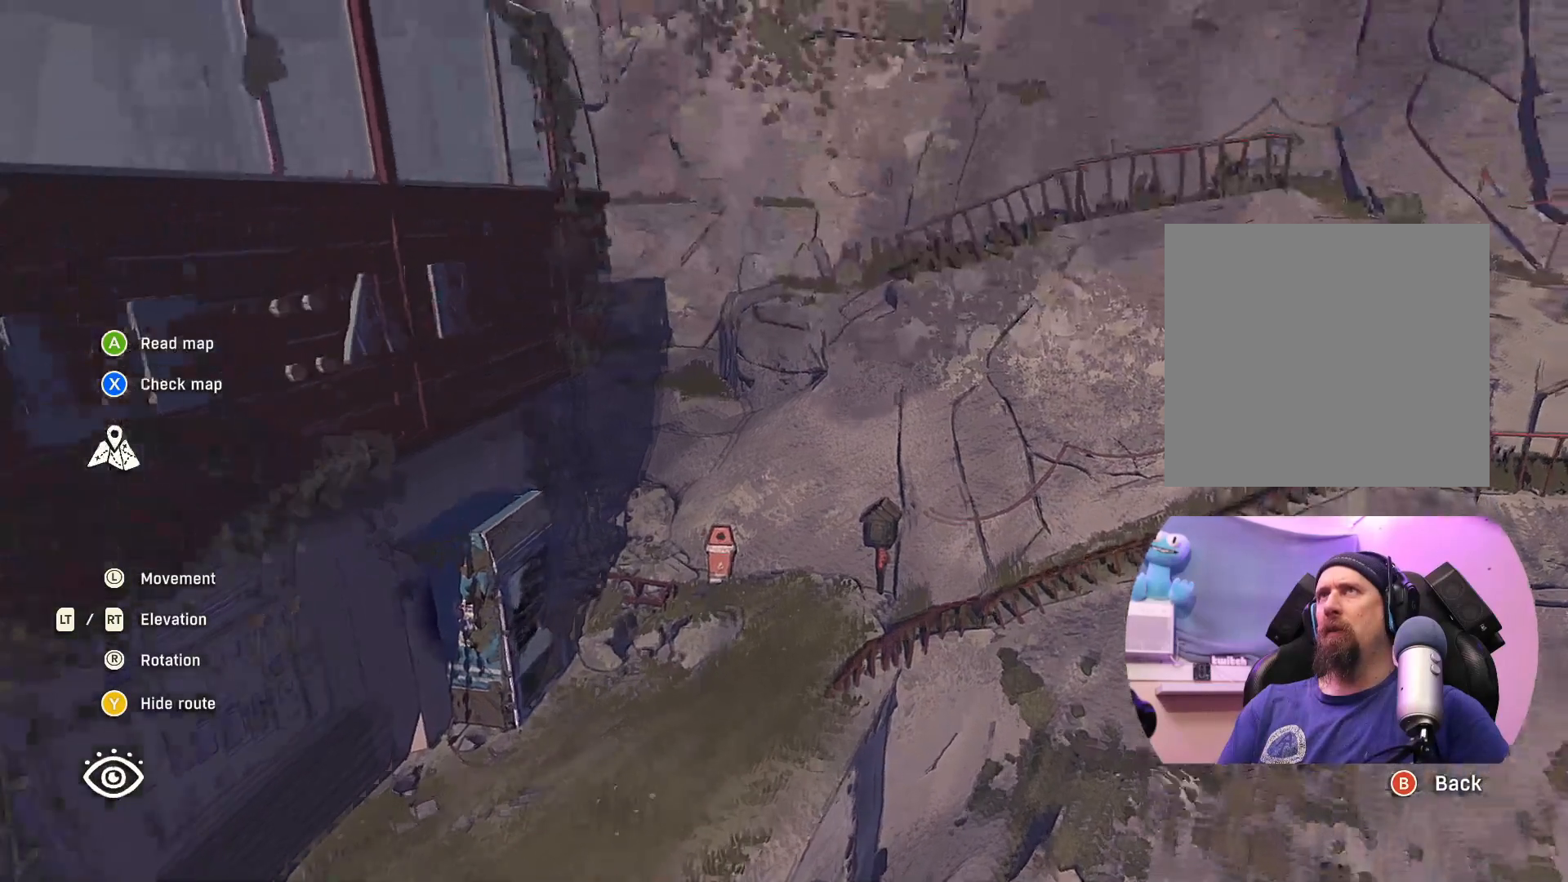
{"buttons": [], "left_stick": "center", "right_stick": "right", "events": [[100, "left_stick", "center"], [400, "right_stick", "right"]]}
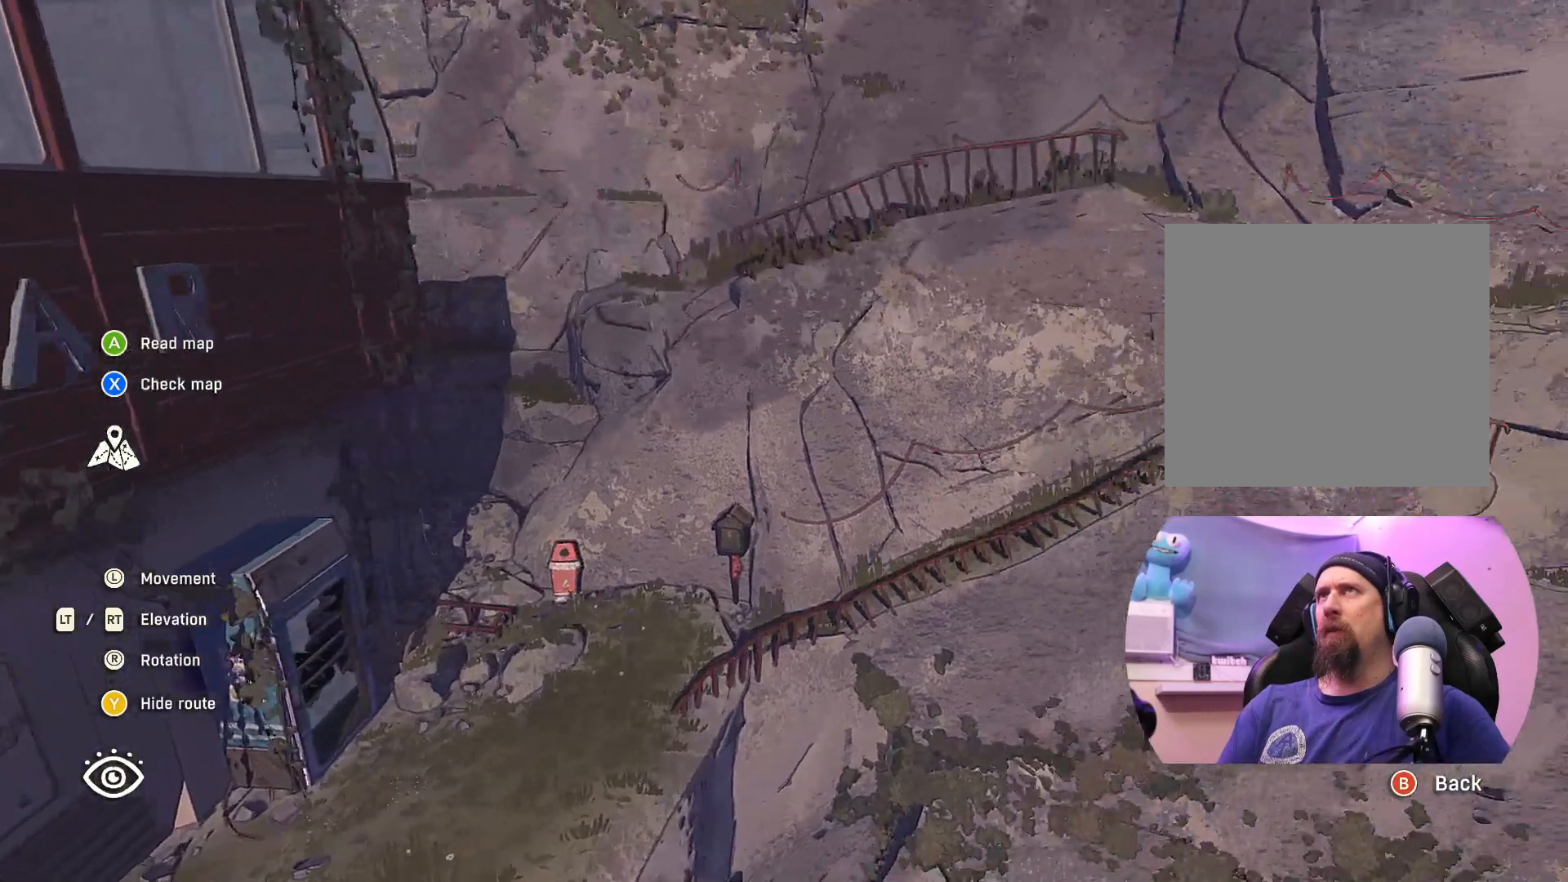
{"buttons": [], "left_stick": "center", "right_stick": "right", "events": []}
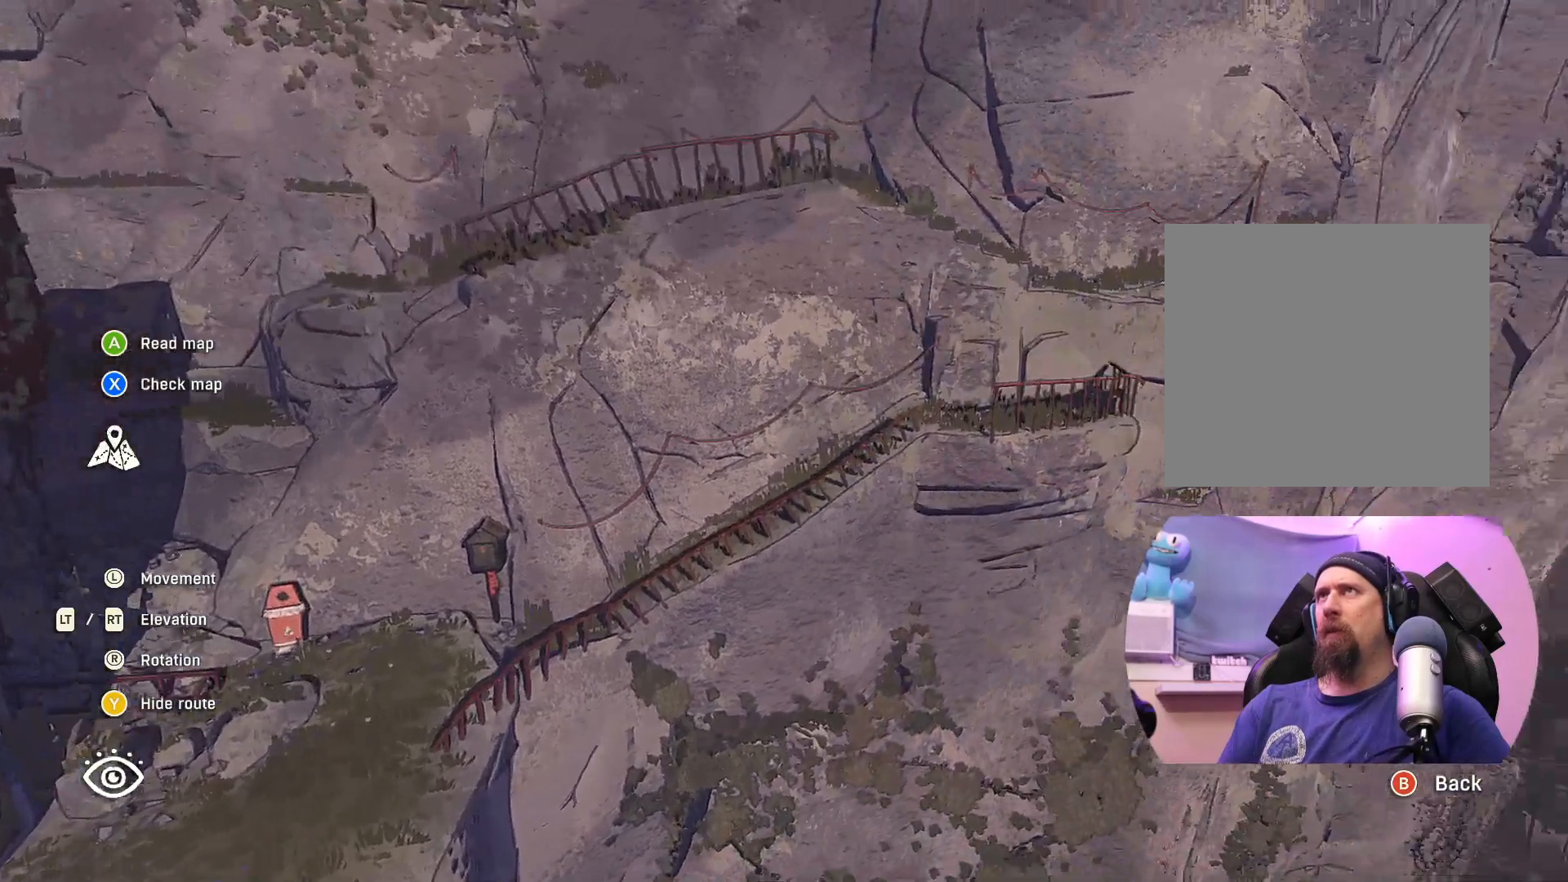
{"buttons": [], "left_stick": "down", "right_stick": "center", "events": [[17, "right_stick", "center"], [433, "left_stick", "down"]]}
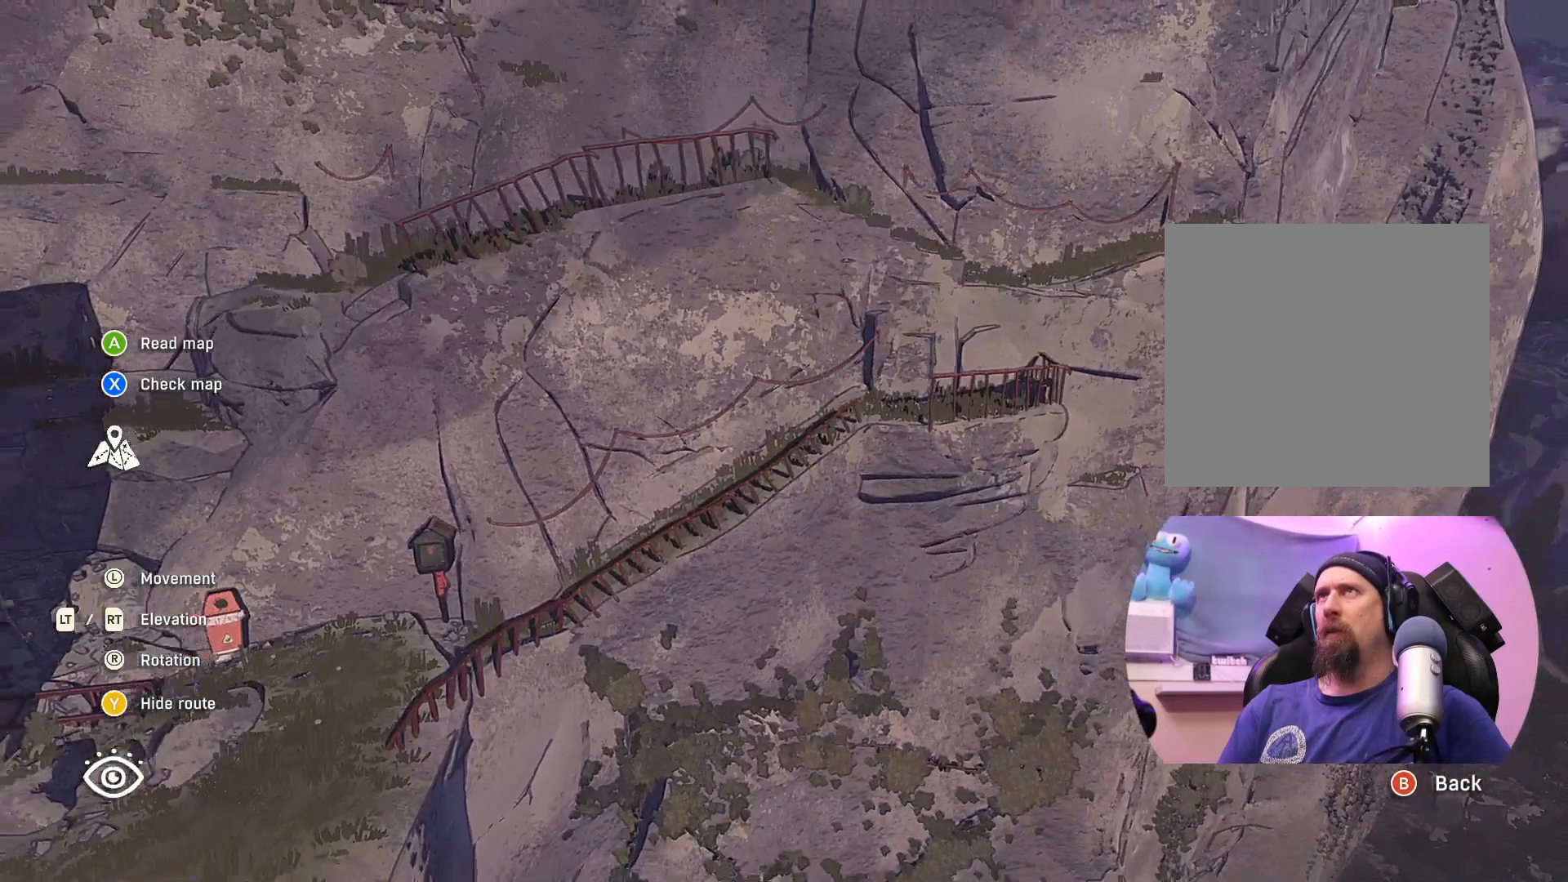
{"buttons": [], "left_stick": "down", "right_stick": "center", "events": []}
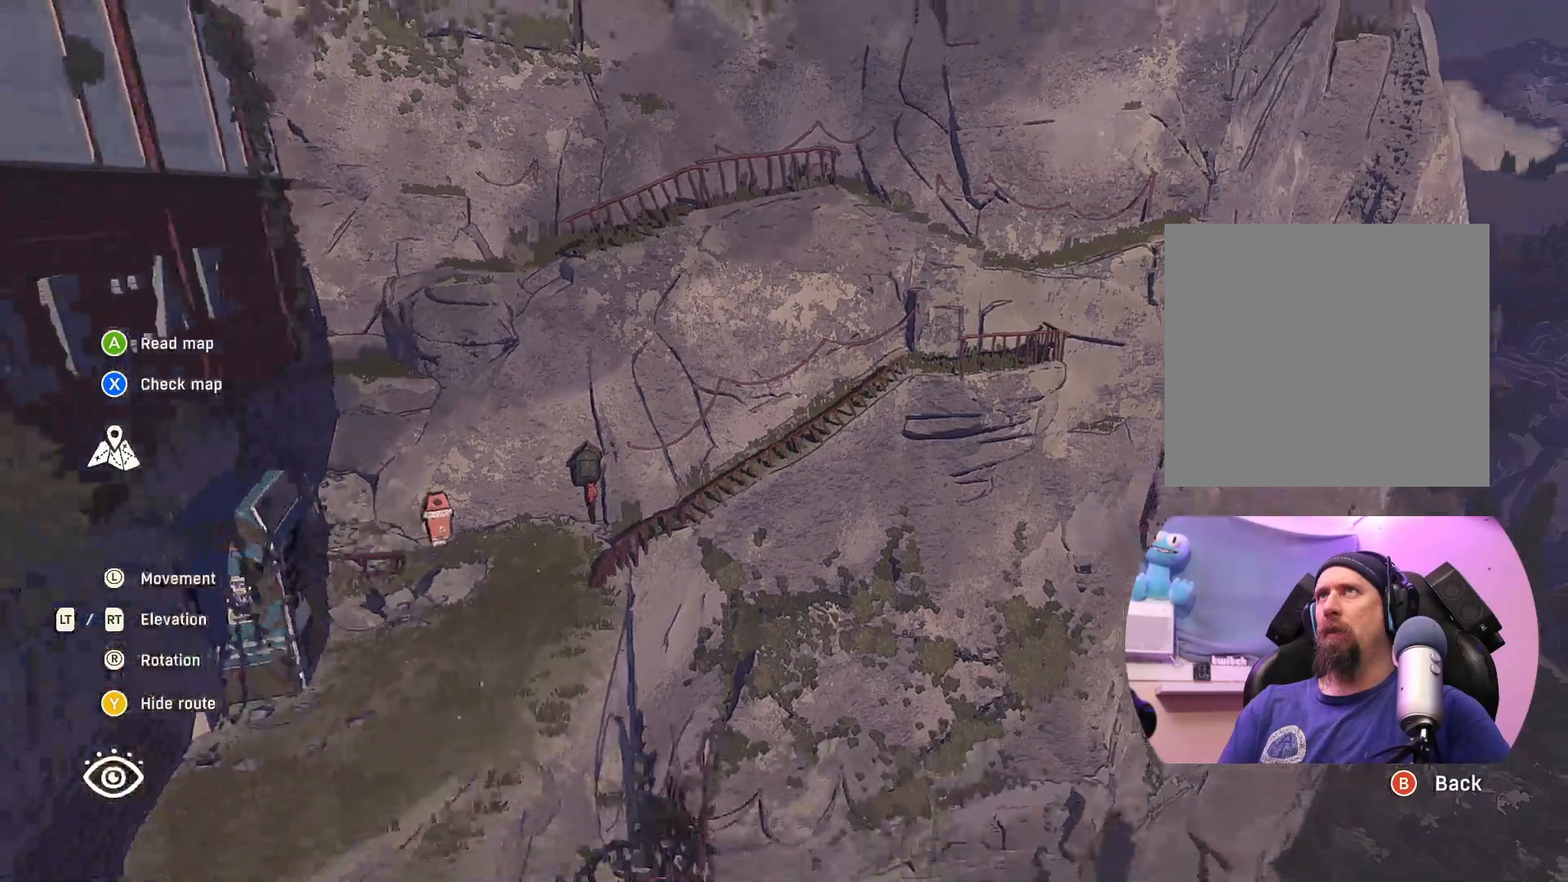
{"buttons": [], "left_stick": "center", "right_stick": "center", "events": [[17, "left_stick", "center"]]}
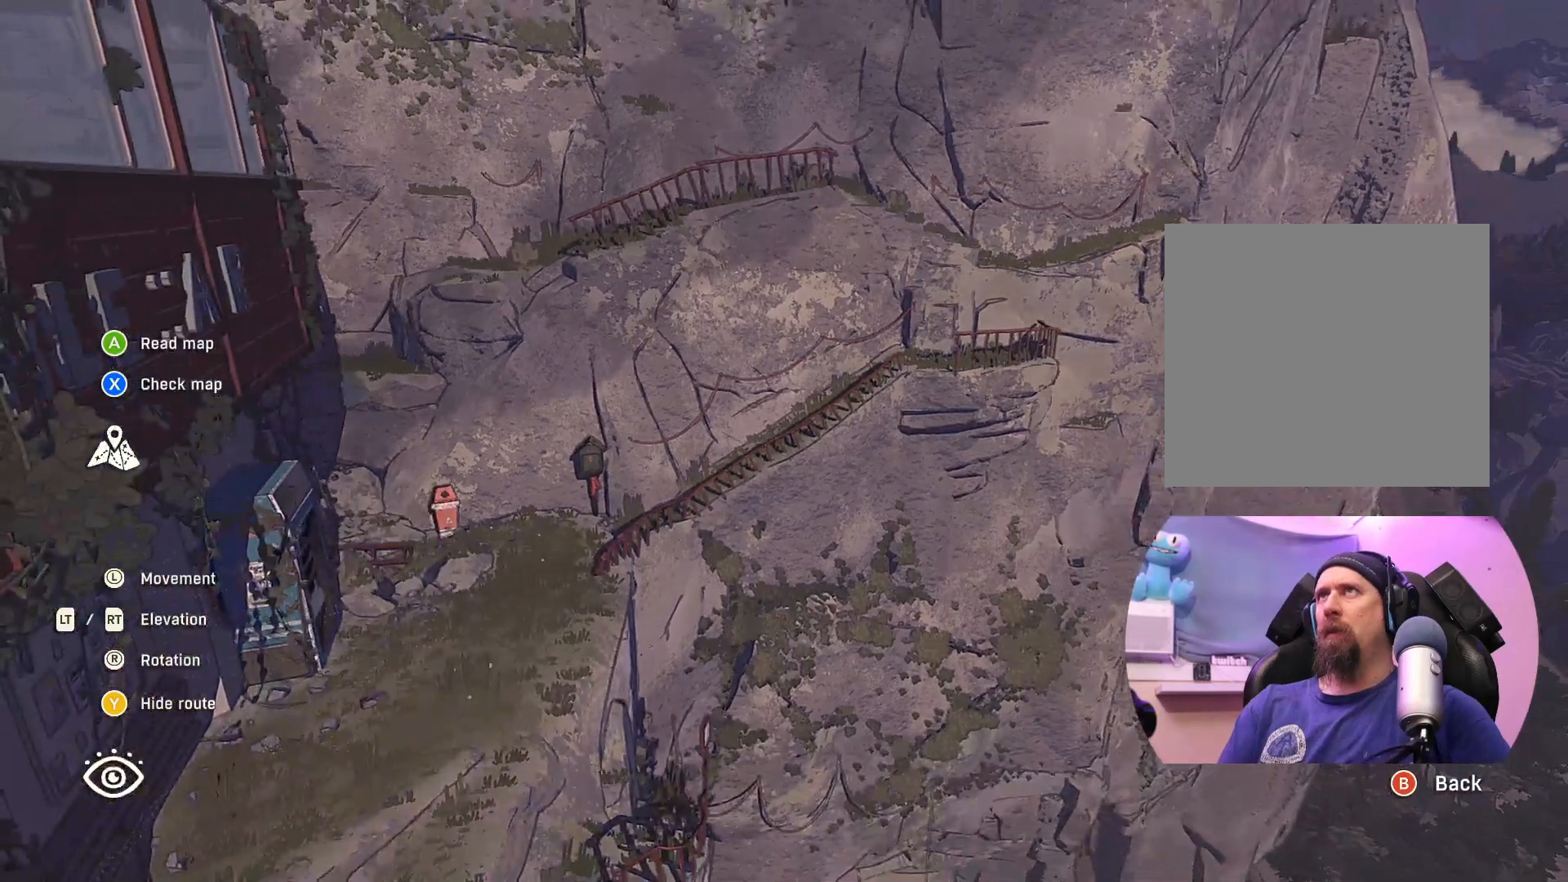
{"buttons": [], "left_stick": "center", "right_stick": "center", "events": [[150, "left_stick", "down"], [433, "left_stick", "center"]]}
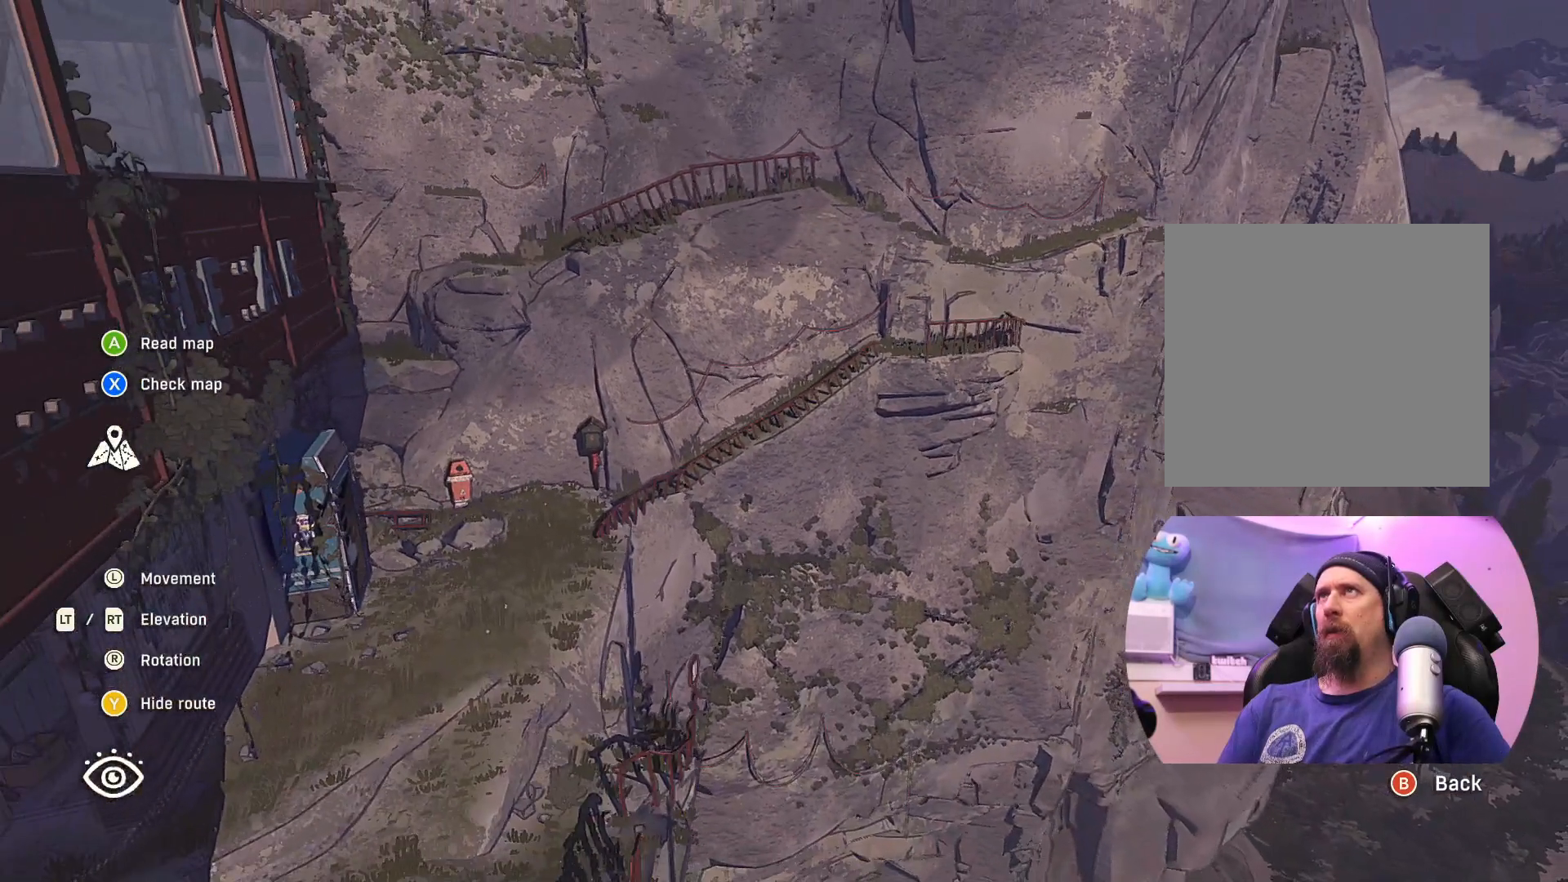
{"buttons": [], "left_stick": "center", "right_stick": "center", "events": []}
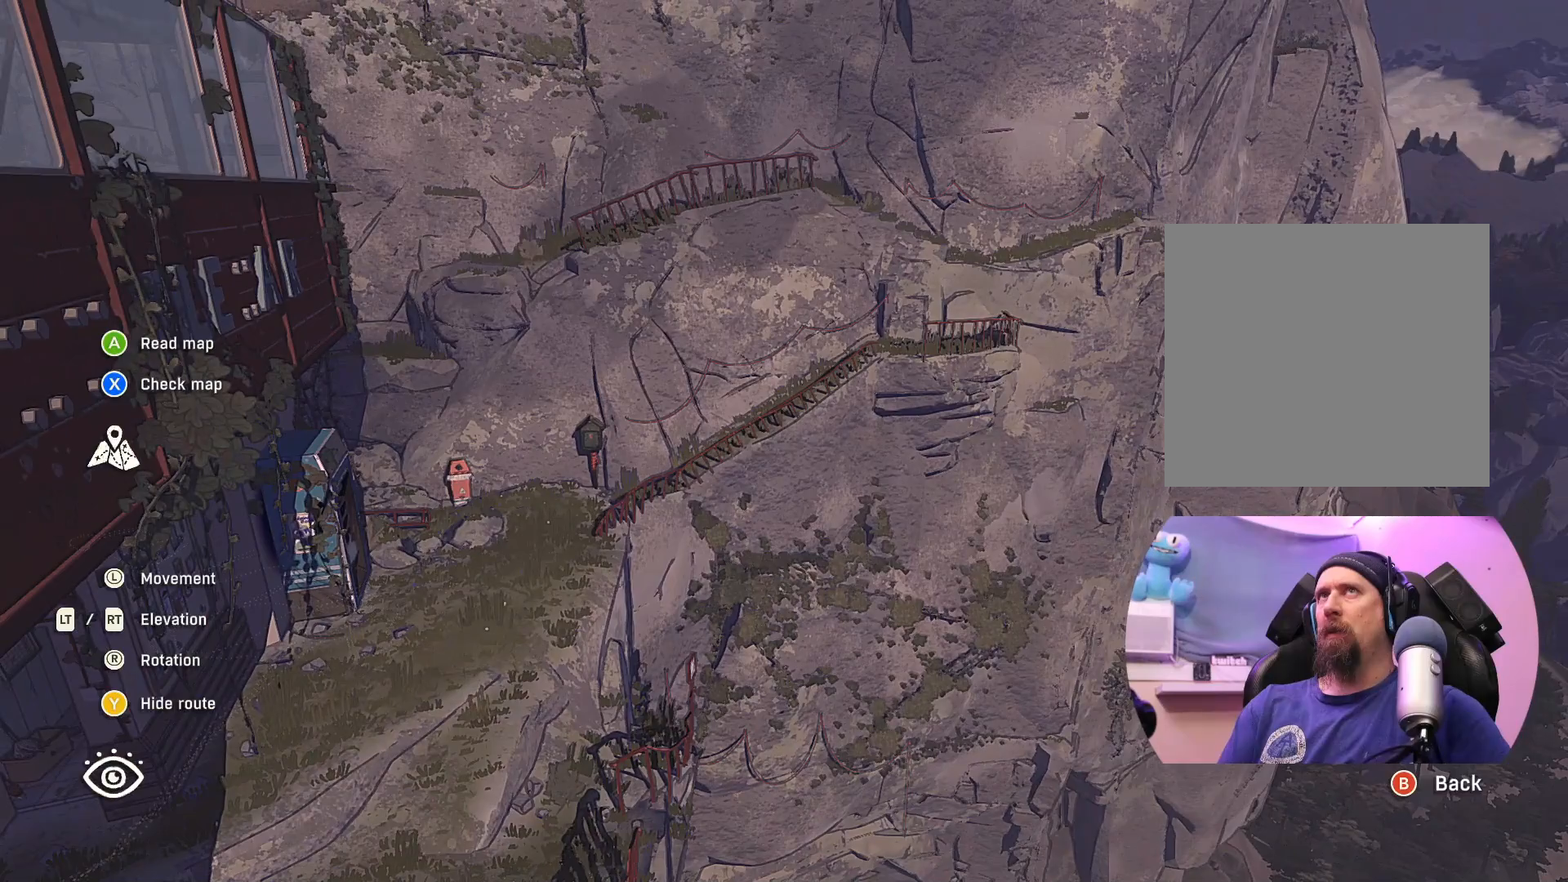
{"buttons": [], "left_stick": "center", "right_stick": "center", "events": []}
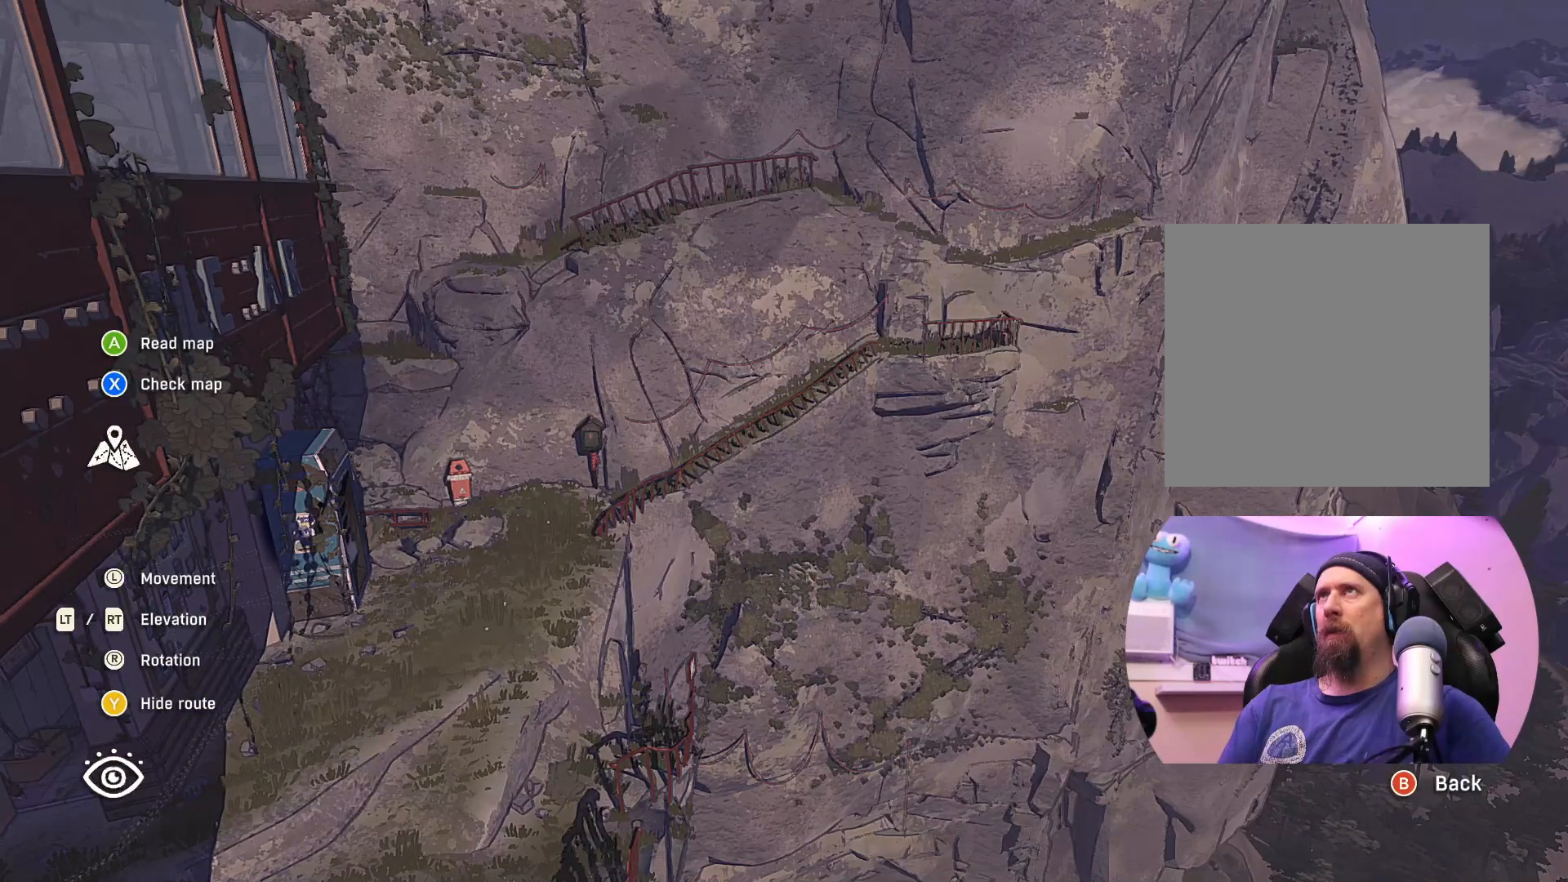
{"buttons": [], "left_stick": "center", "right_stick": "center", "events": []}
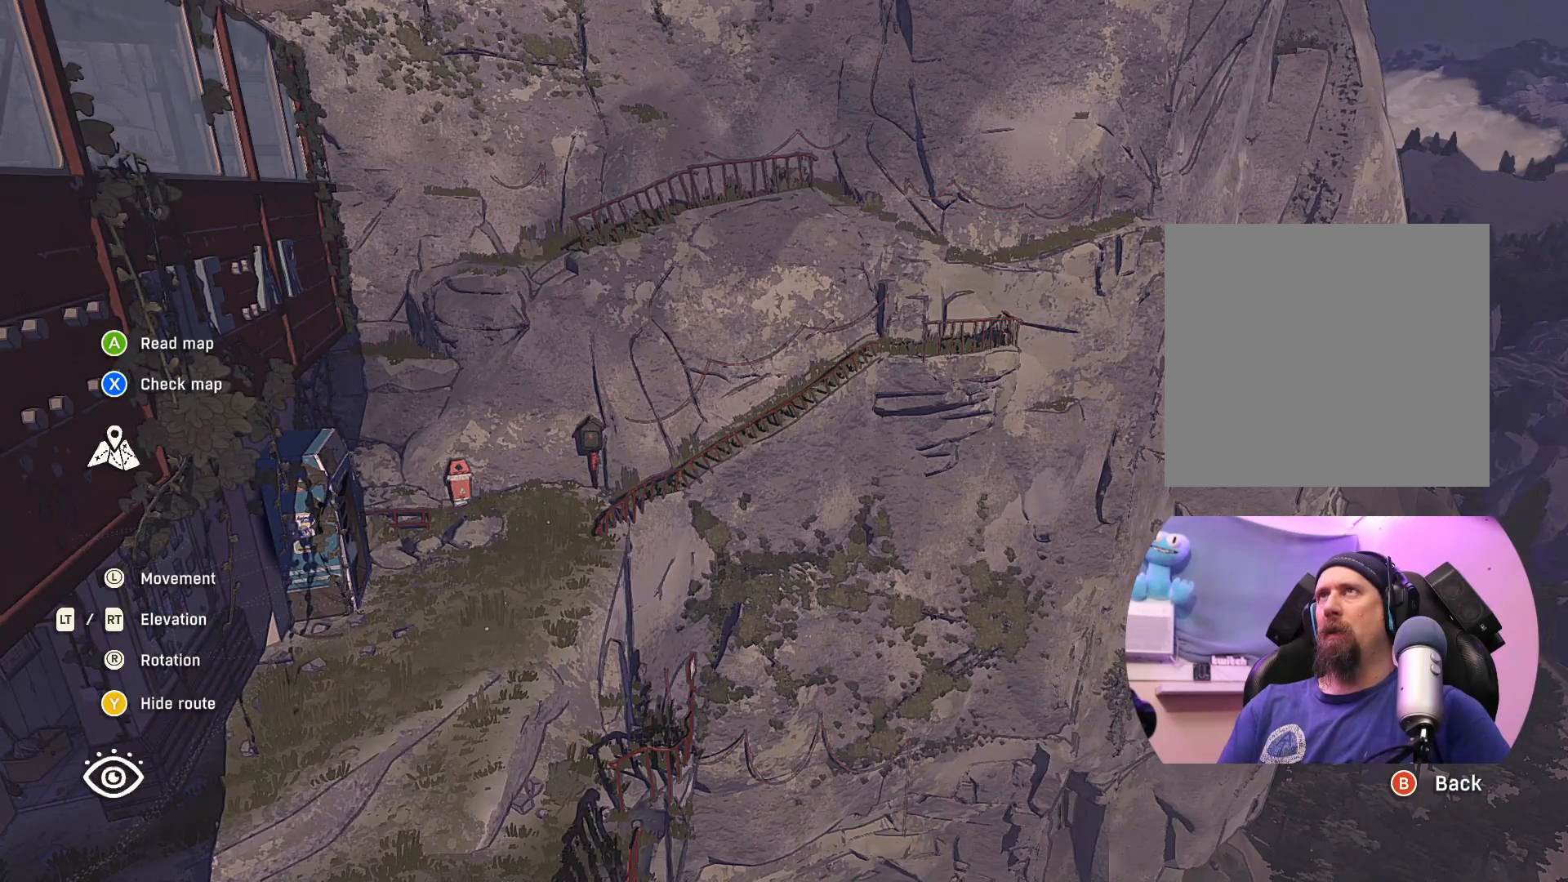
{"buttons": [], "left_stick": "center", "right_stick": "center", "events": []}
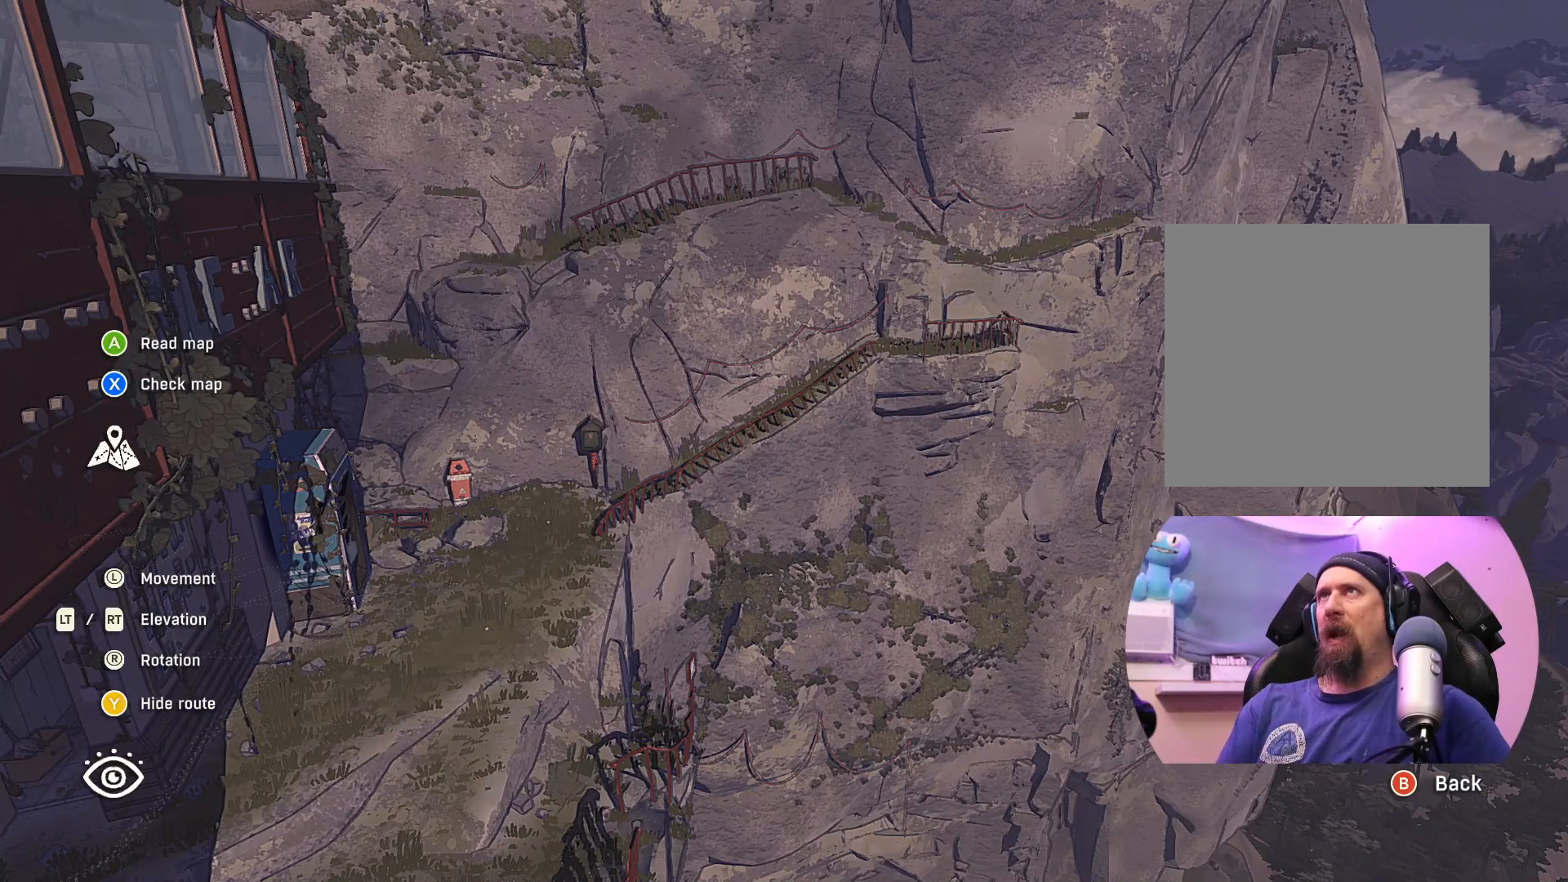
{"buttons": [], "left_stick": "center", "right_stick": "center", "events": []}
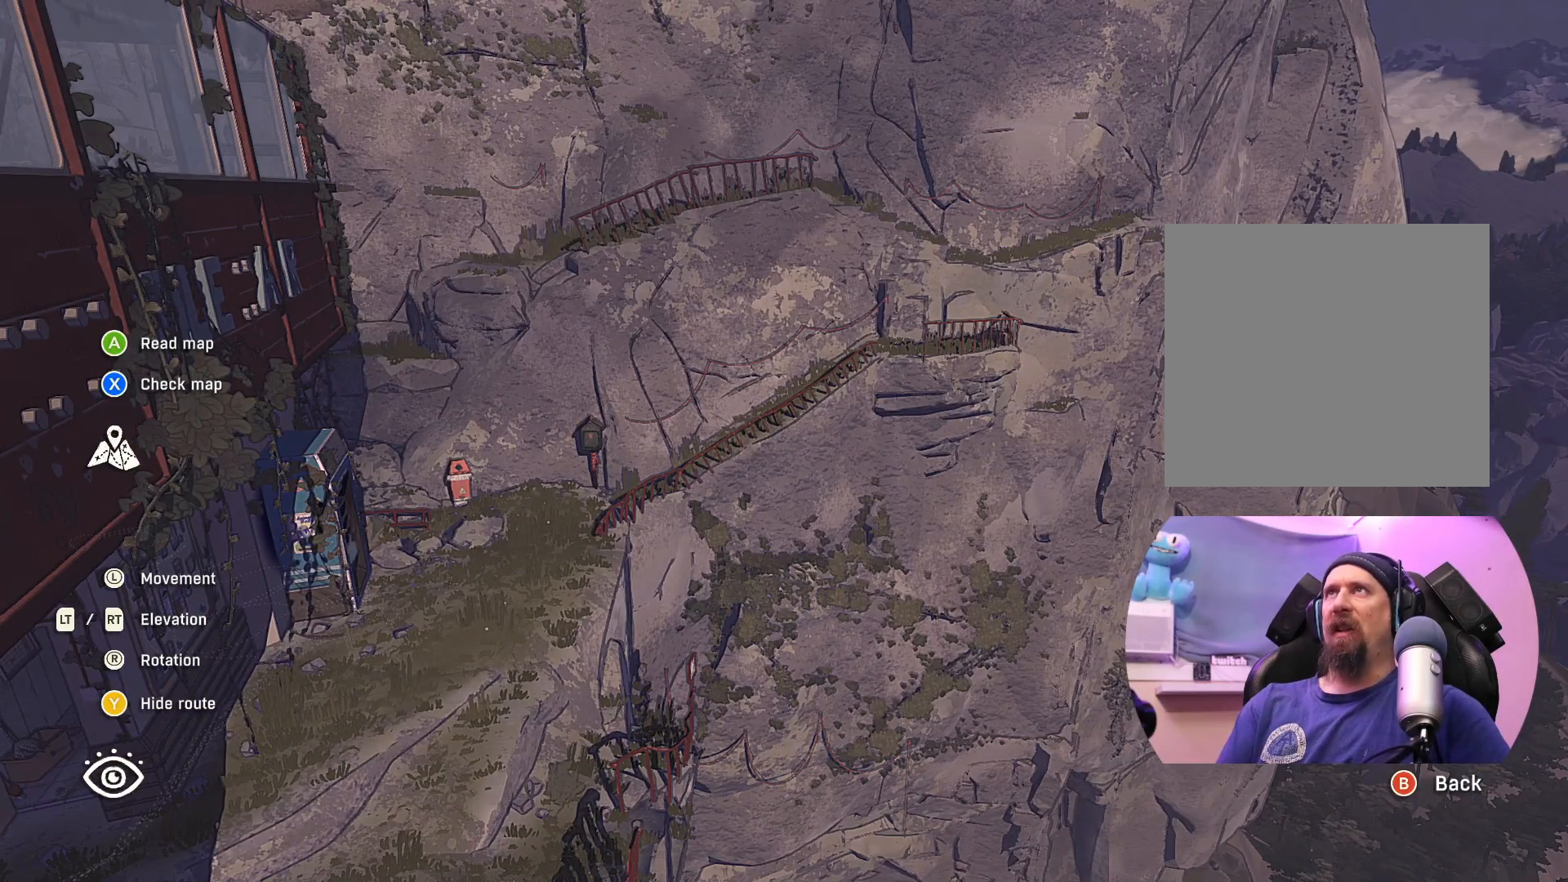
{"buttons": [], "left_stick": "center", "right_stick": "center", "events": []}
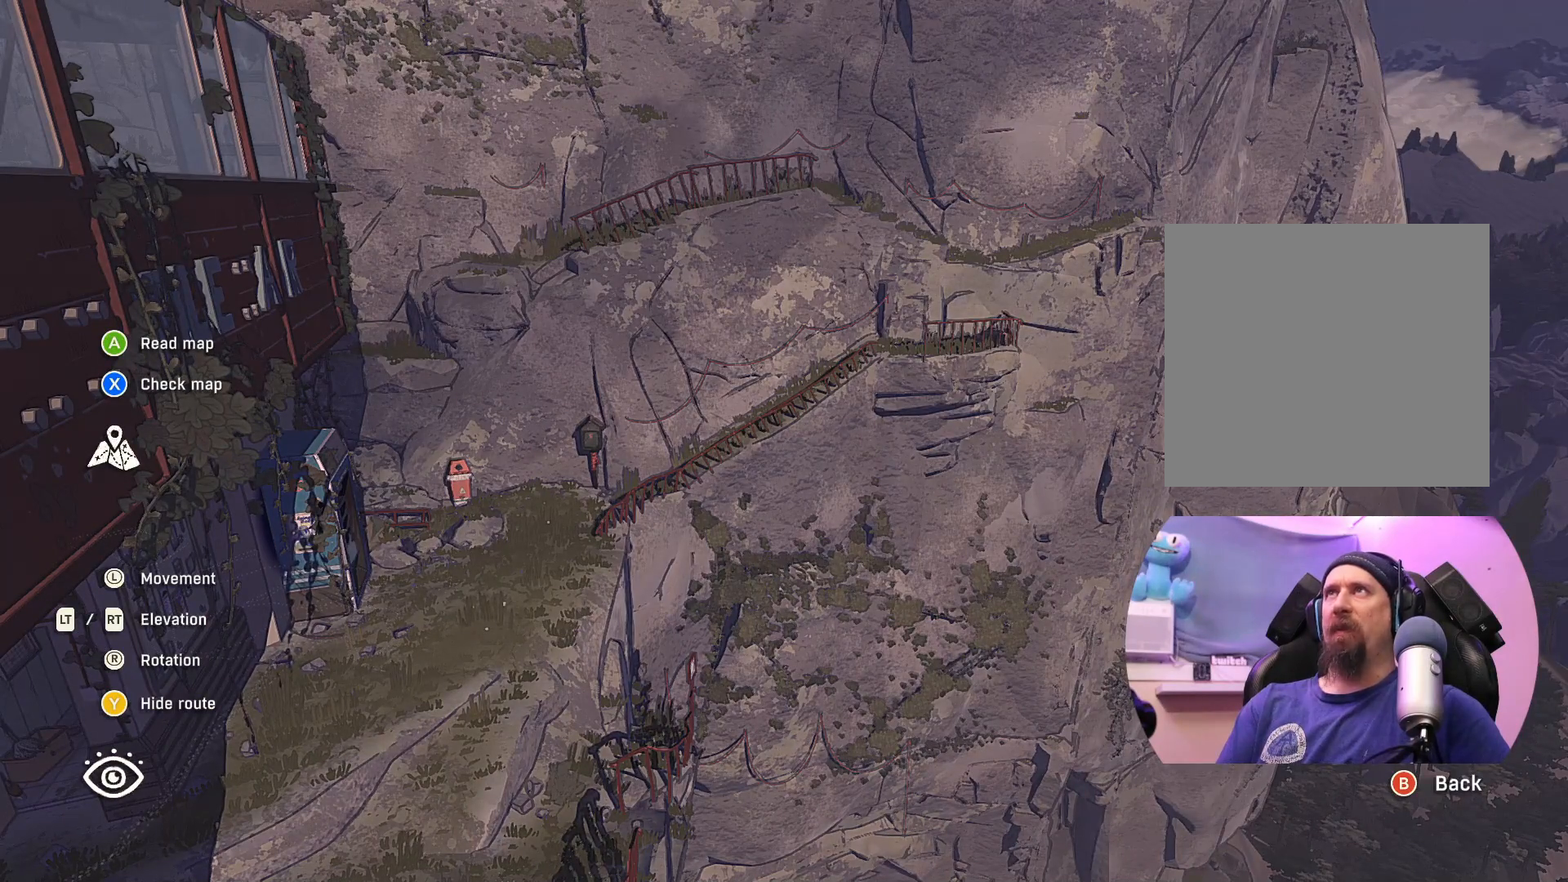
{"buttons": [], "left_stick": "center", "right_stick": "center", "events": []}
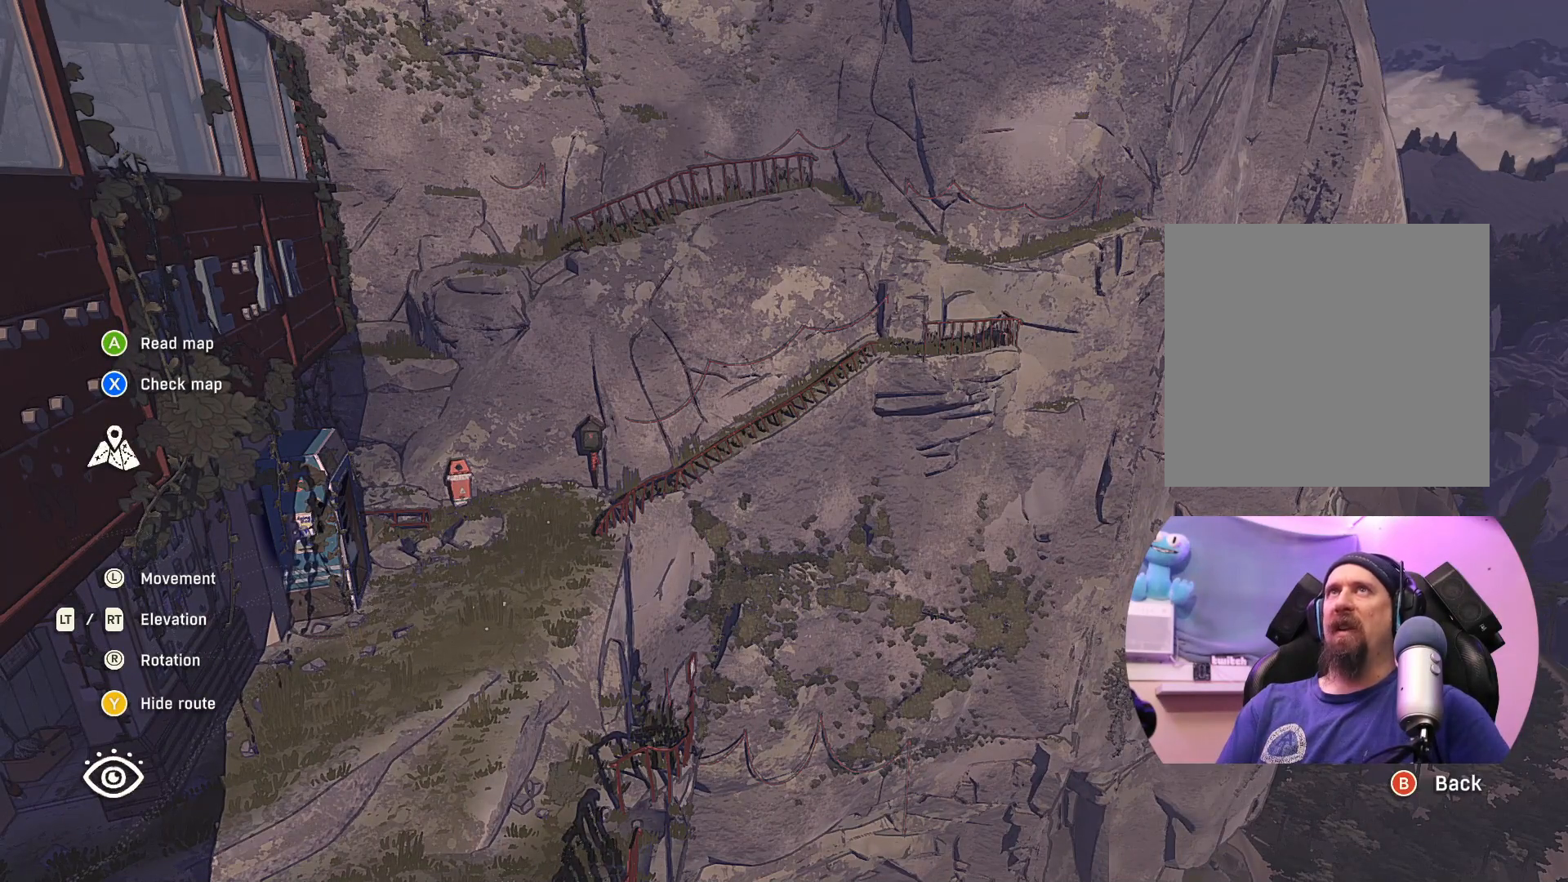
{"buttons": [], "left_stick": "center", "right_stick": "center", "events": []}
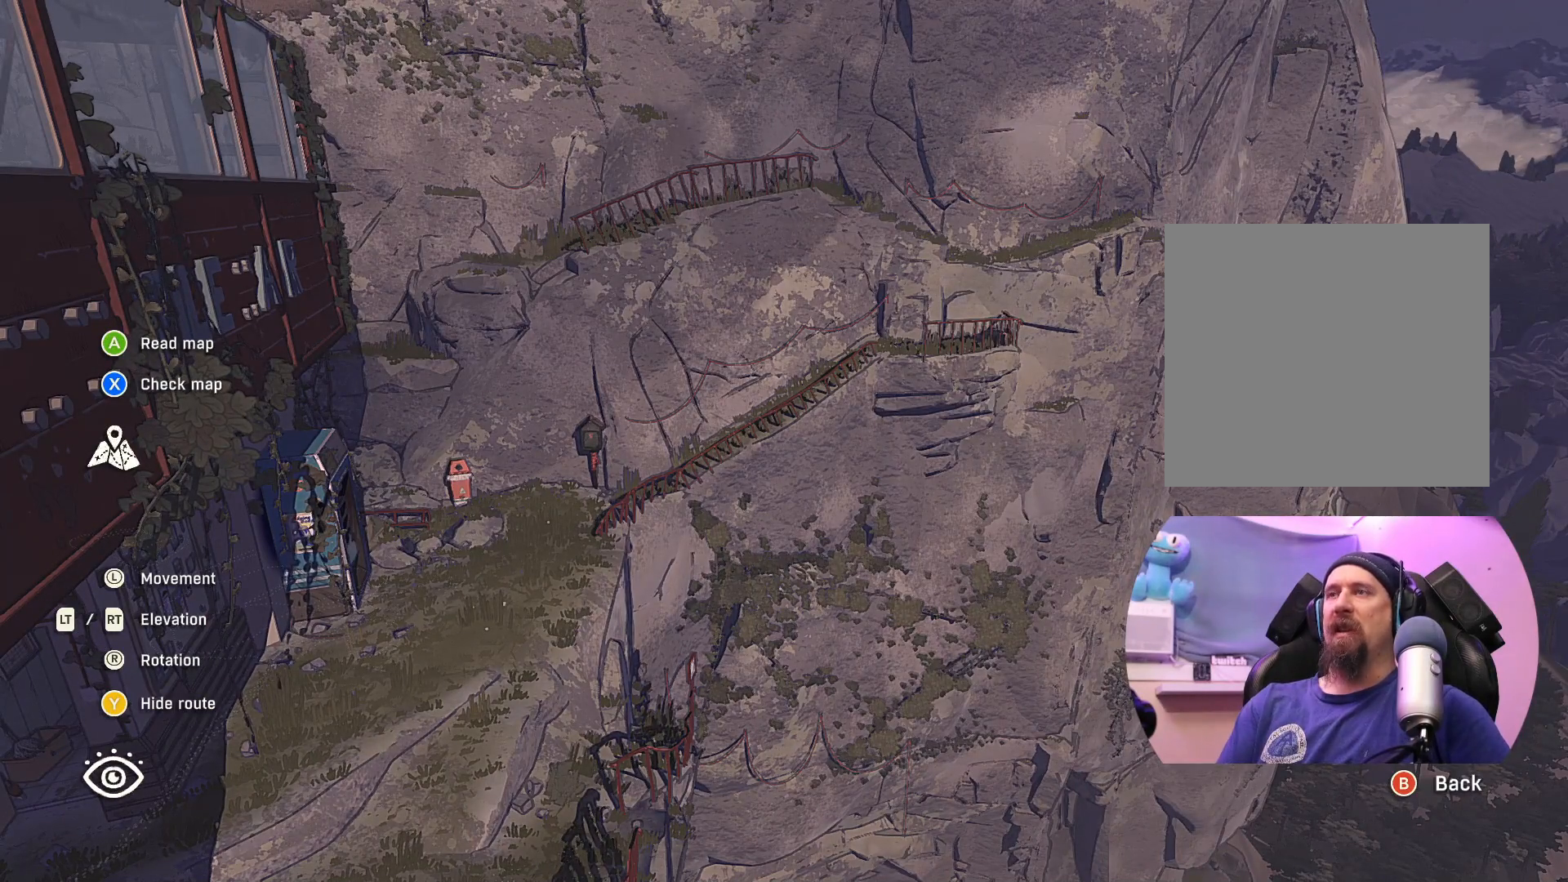
{"buttons": [], "left_stick": "center", "right_stick": "center", "events": []}
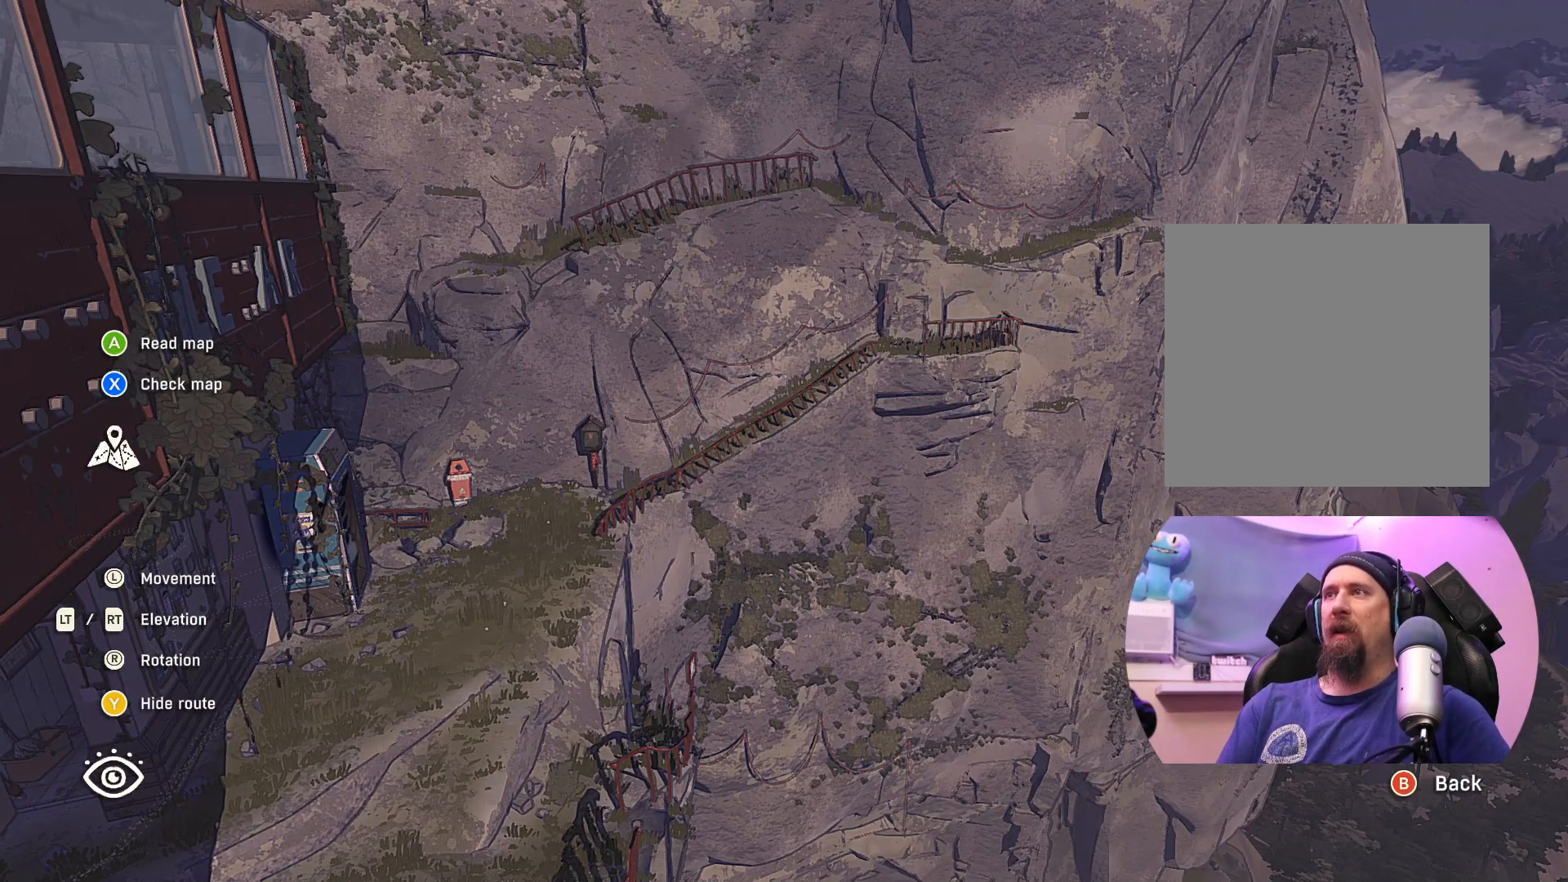
{"buttons": [], "left_stick": "down", "right_stick": "center", "events": [[133, "left_stick", "down"]]}
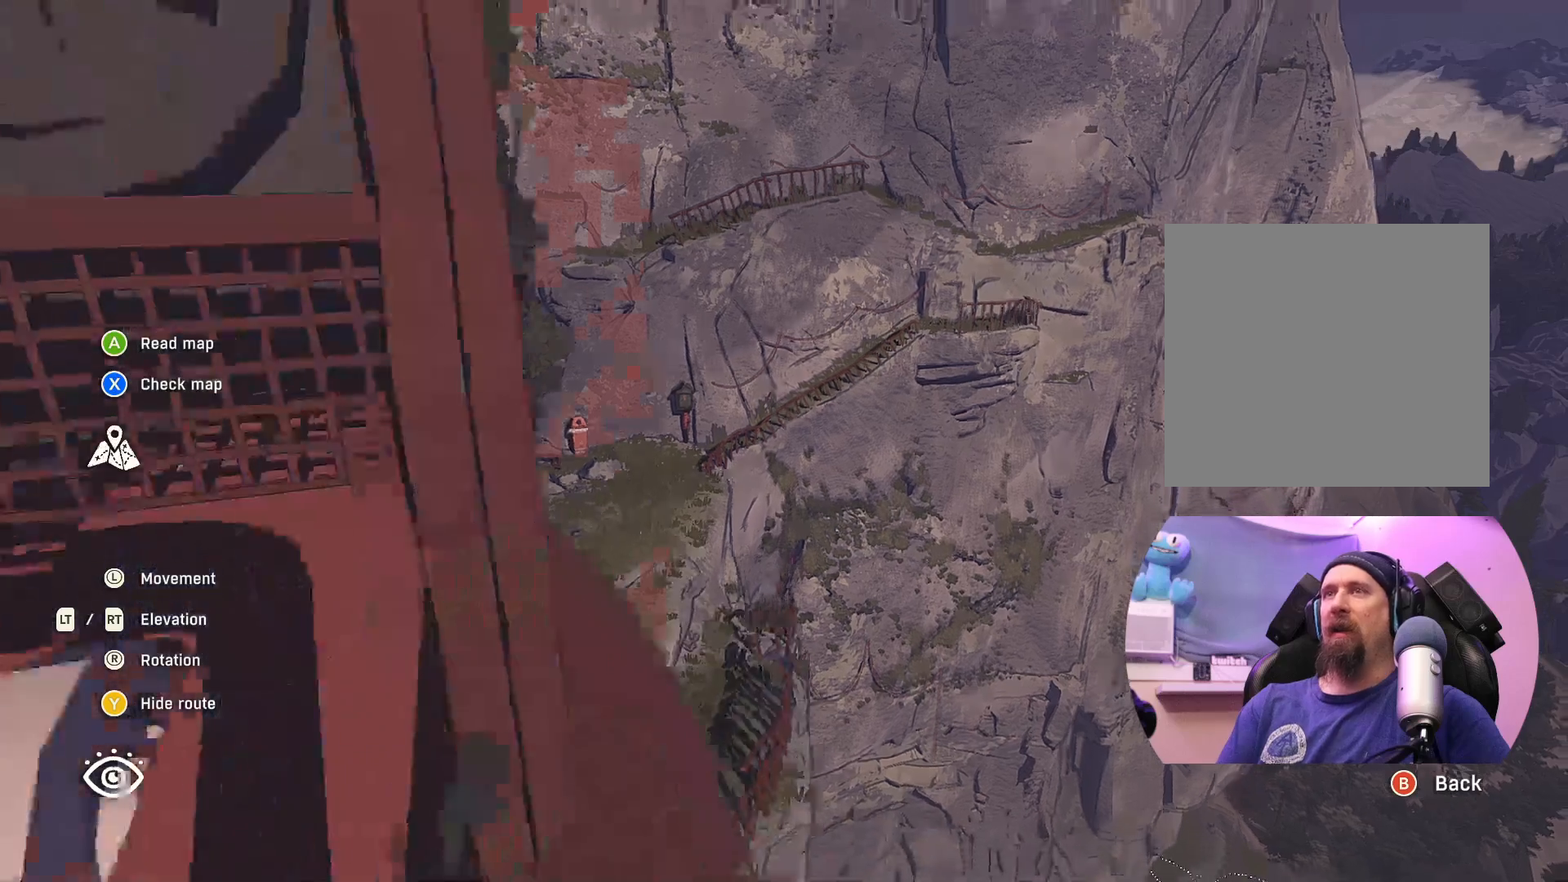
{"buttons": [], "left_stick": "down", "right_stick": "center", "events": []}
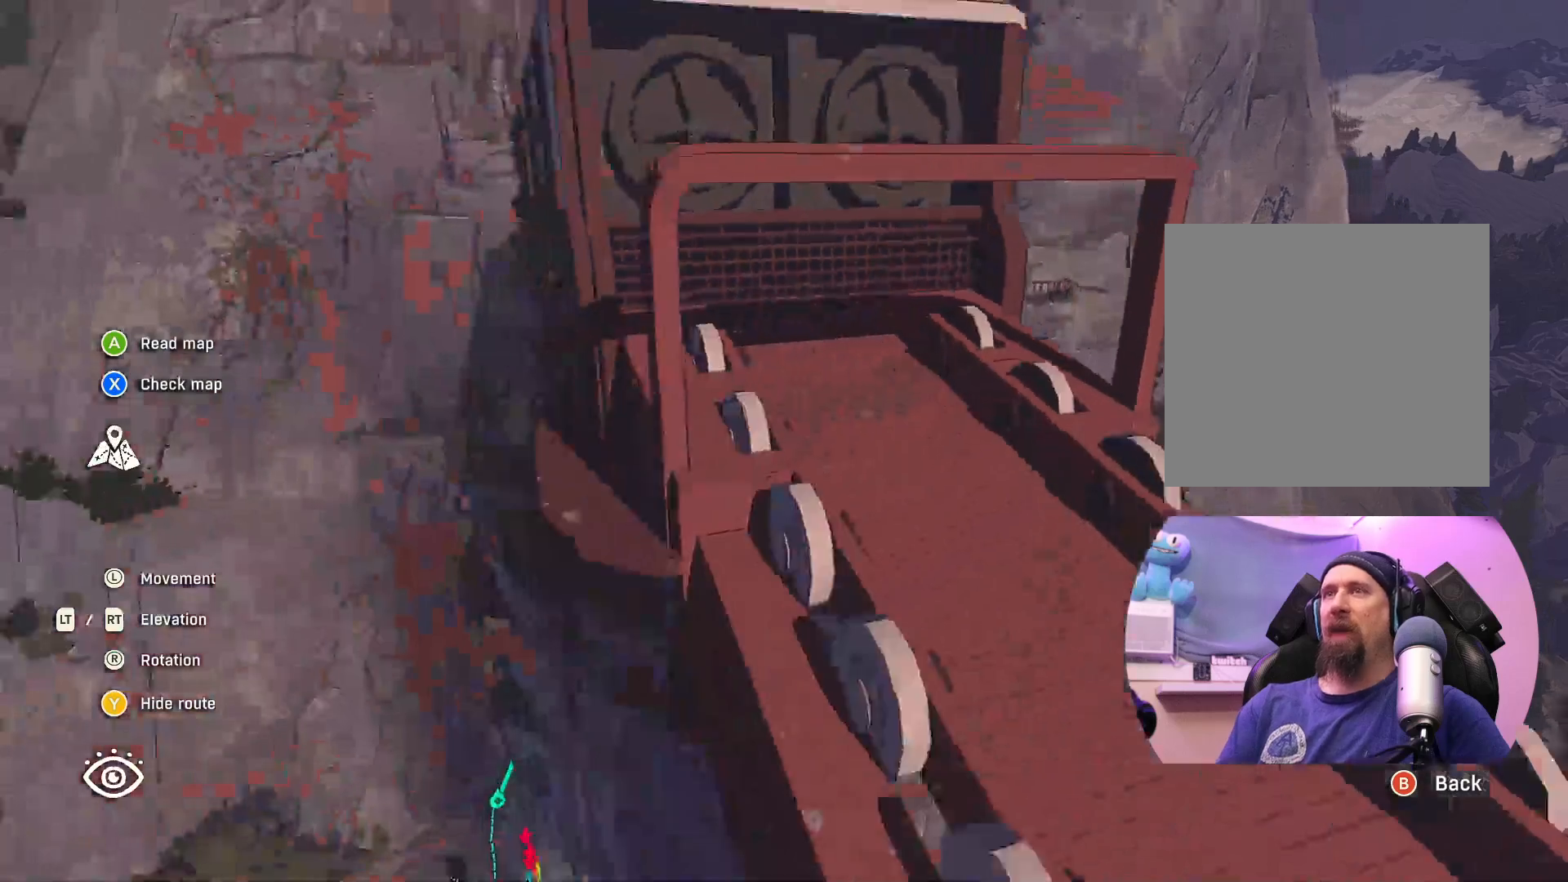
{"buttons": [], "left_stick": "left", "right_stick": "right", "events": [[133, "left_stick", "down-left"], [267, "right_stick", "right"], [350, "left_stick", "left"]]}